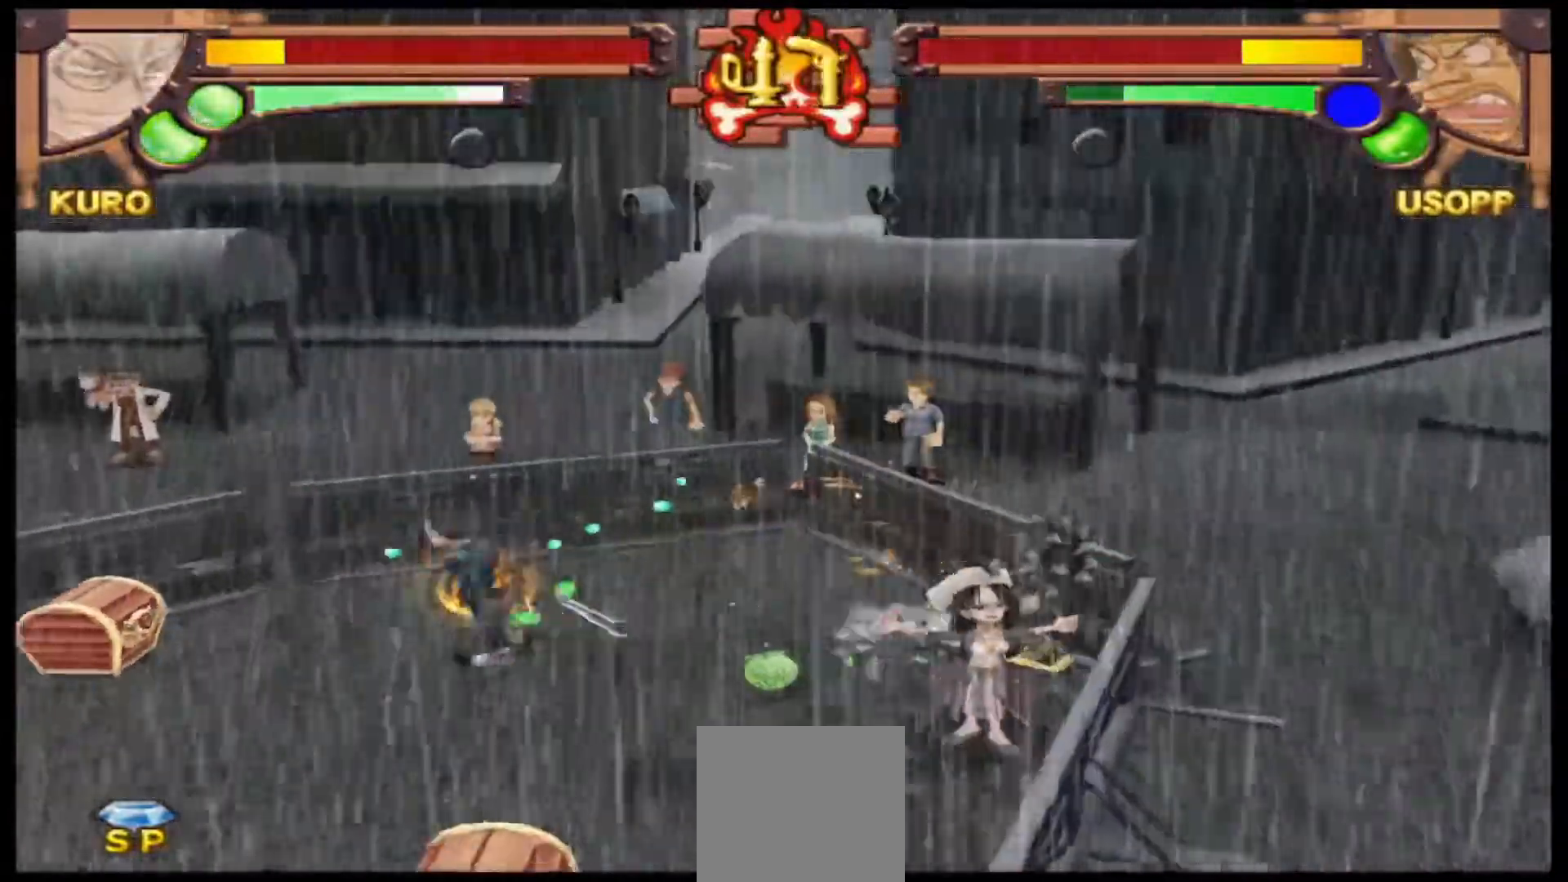
Gameplay with a controller (Xbox layout); each line is a JSON object with the inputs held at the frame after it (dt_ms = milliseconds from this image to that frame). "events" lists button and stick changes between this image and that frame as [ms after this image, input, new state], when the widget could be followed in between. Not read: right_stick.
{"dt_ms": 500, "buttons": ["A", "R1"], "left_stick": "down-right", "events": [[333, "R1", "down"], [333, "left_stick", "down-right"], [433, "A", "down"]]}
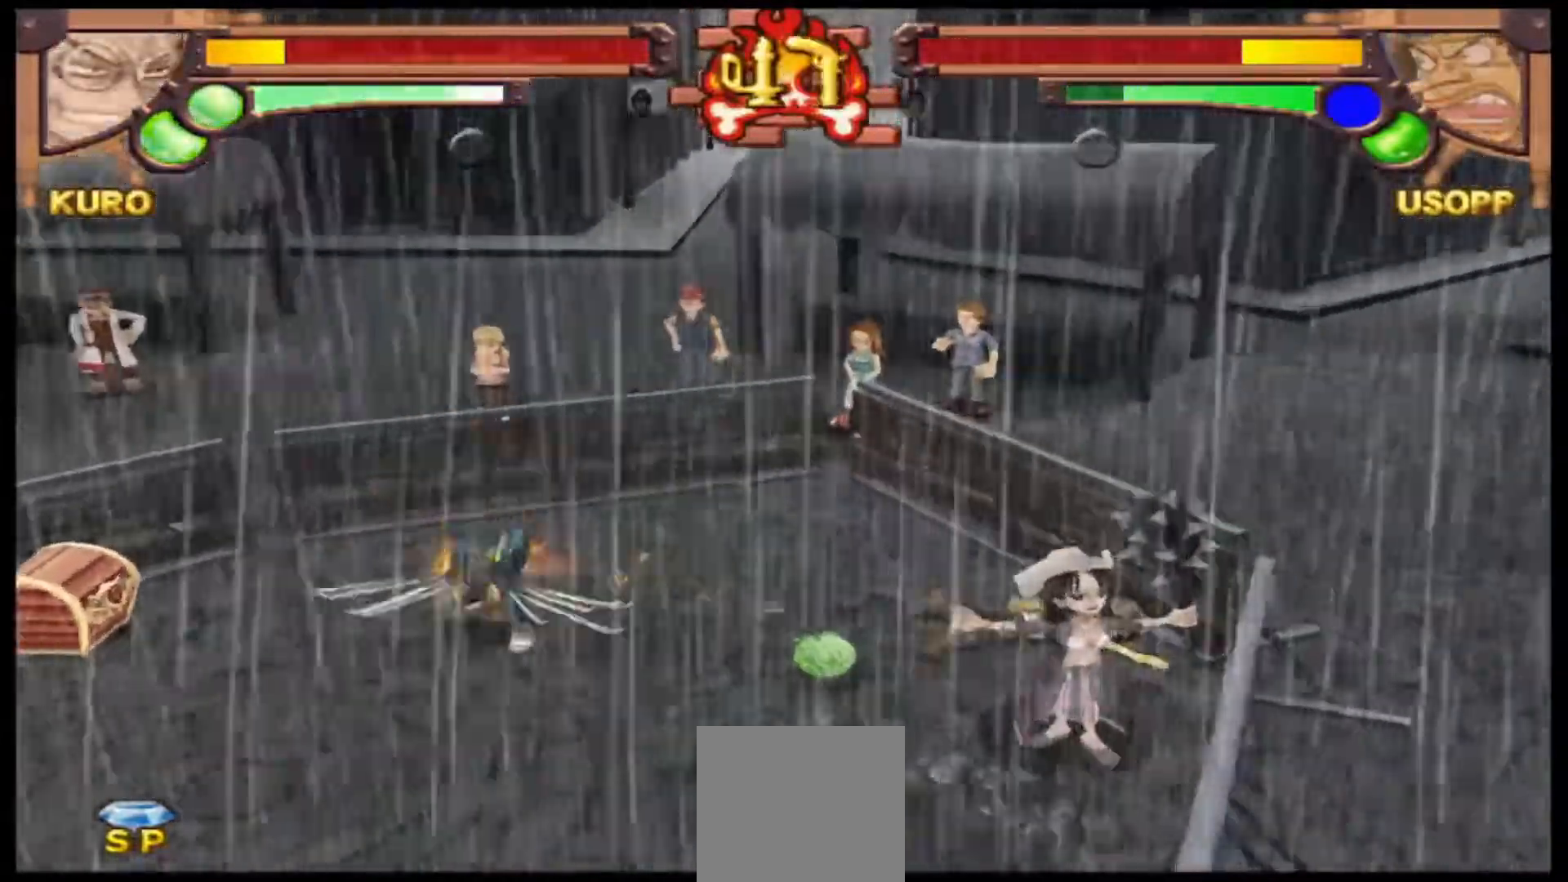
{"dt_ms": 500, "buttons": ["R1"], "left_stick": "center", "events": [[67, "left_stick", "center"], [133, "A", "up"]]}
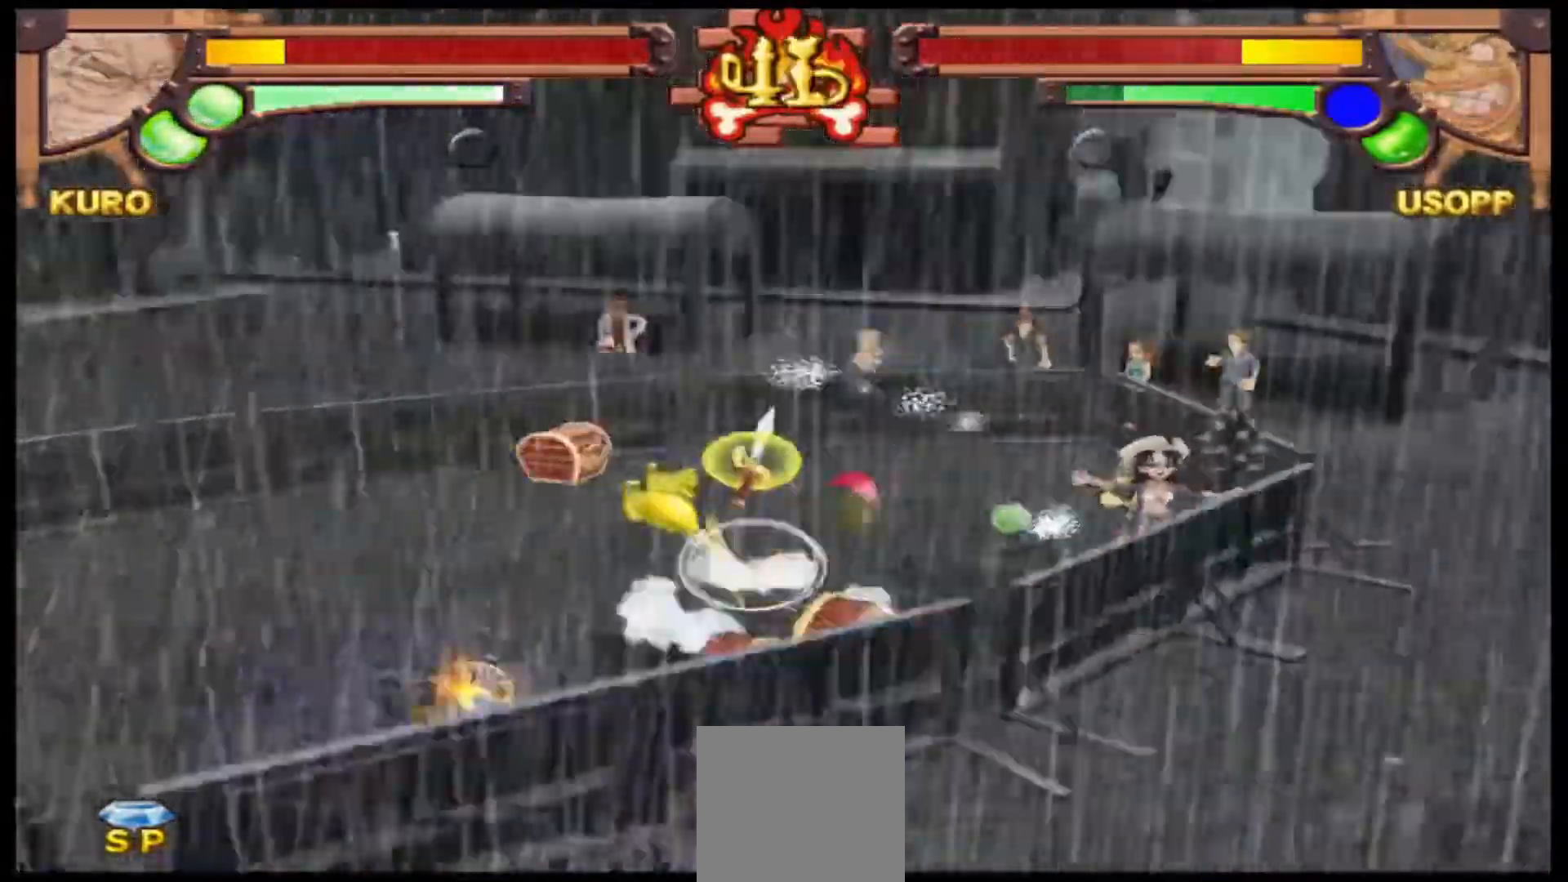
{"dt_ms": 500, "buttons": [], "left_stick": "left"}
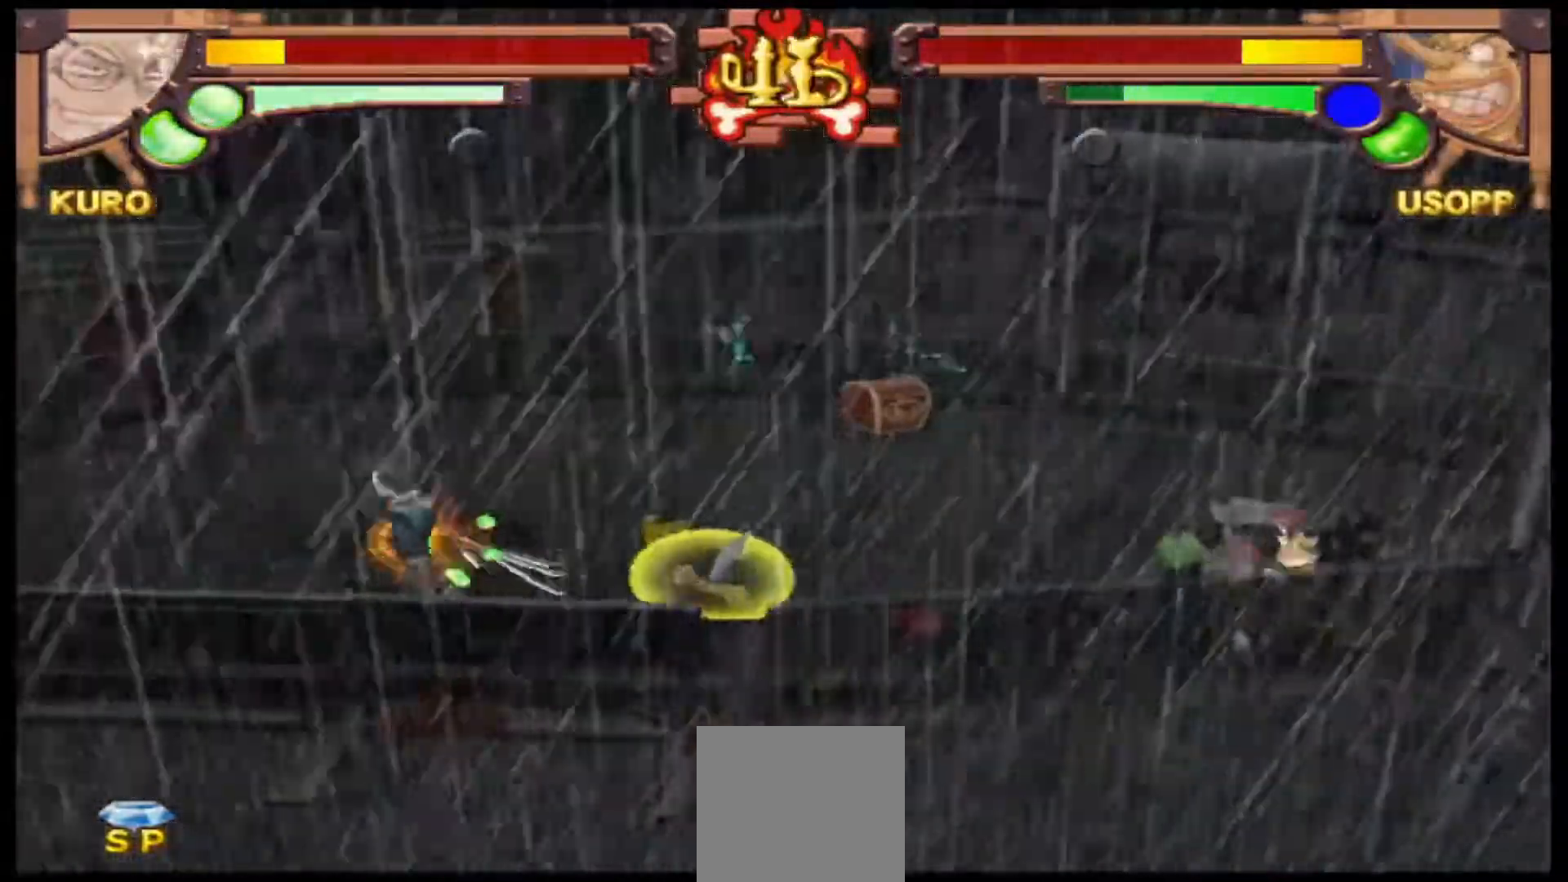
{"dt_ms": 500, "buttons": [], "left_stick": "right", "events": [[200, "left_stick", "down-right"], [300, "left_stick", "right"]]}
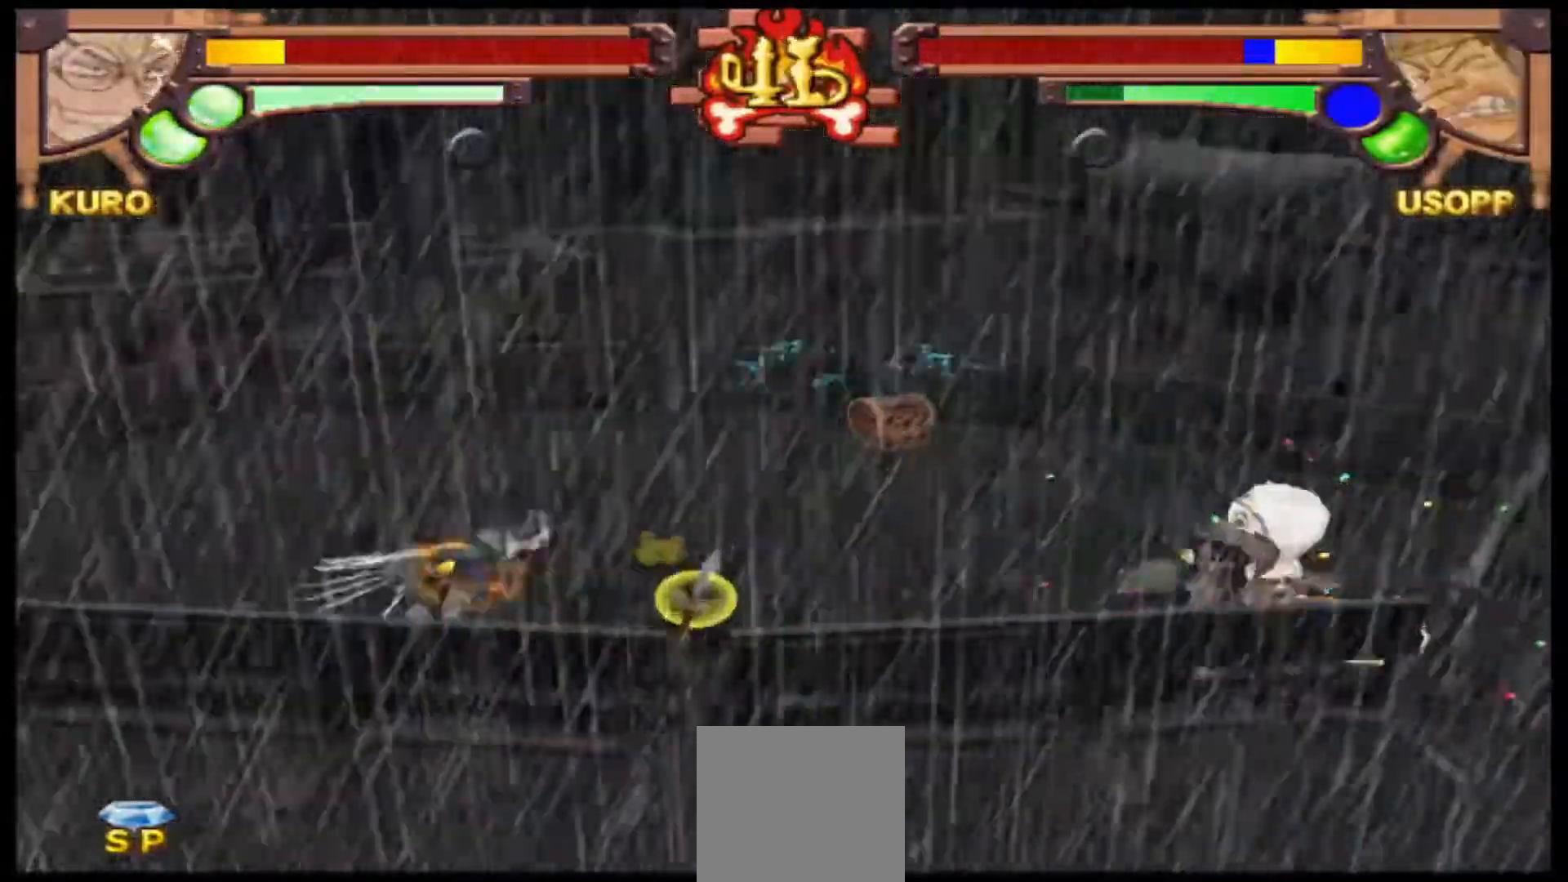
{"dt_ms": 1000, "buttons": [], "left_stick": "left"}
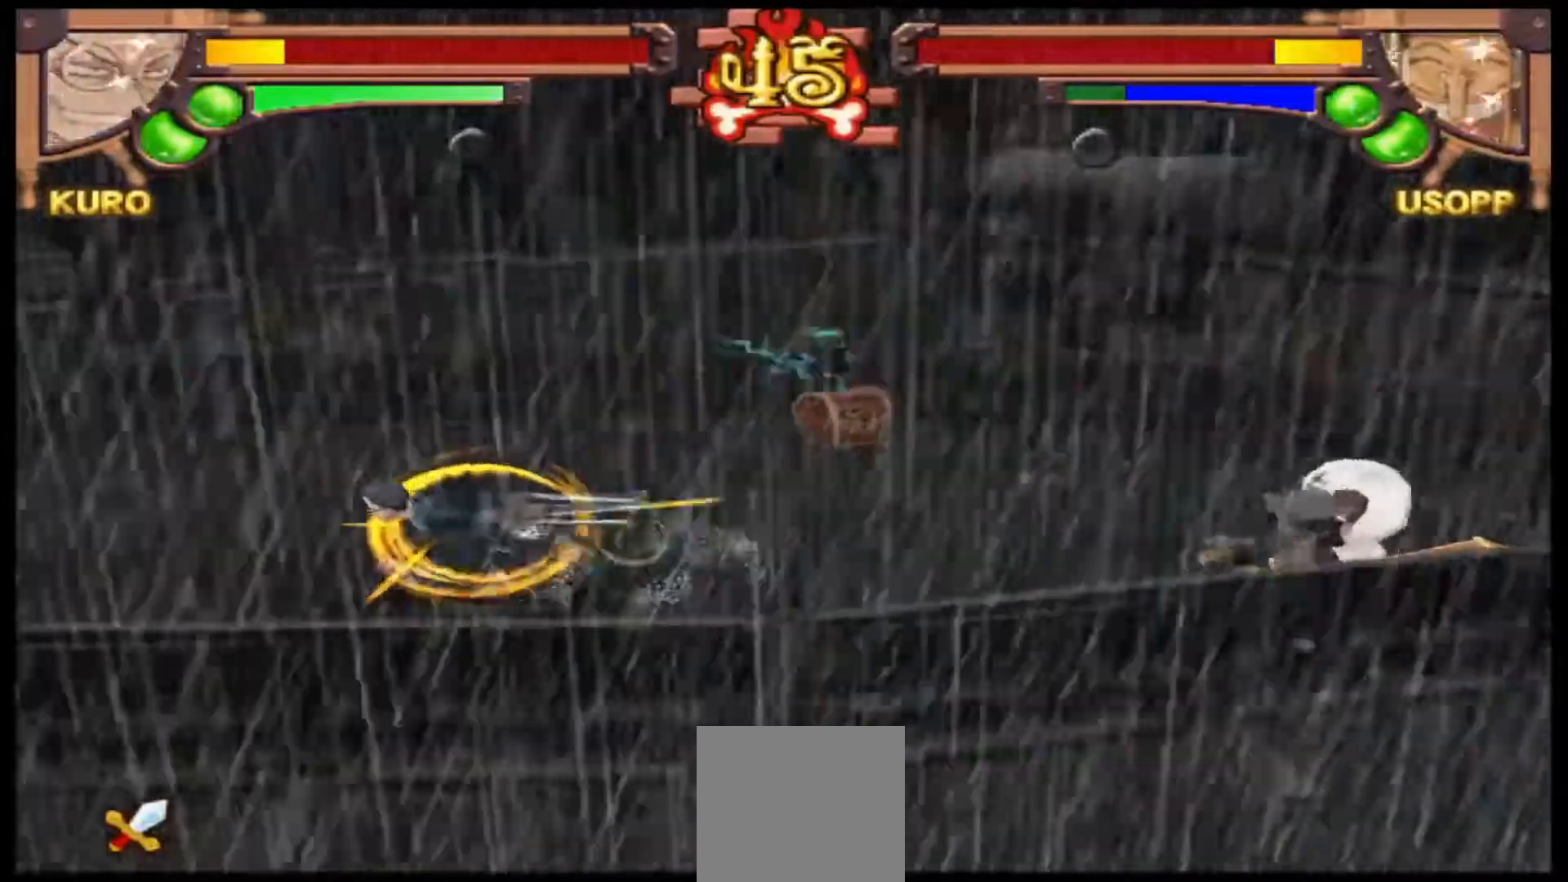
{"dt_ms": 500, "buttons": ["B", "L1"], "left_stick": "right", "events": [[167, "left_stick", "right"], [367, "L1", "down"], [500, "B", "down"]]}
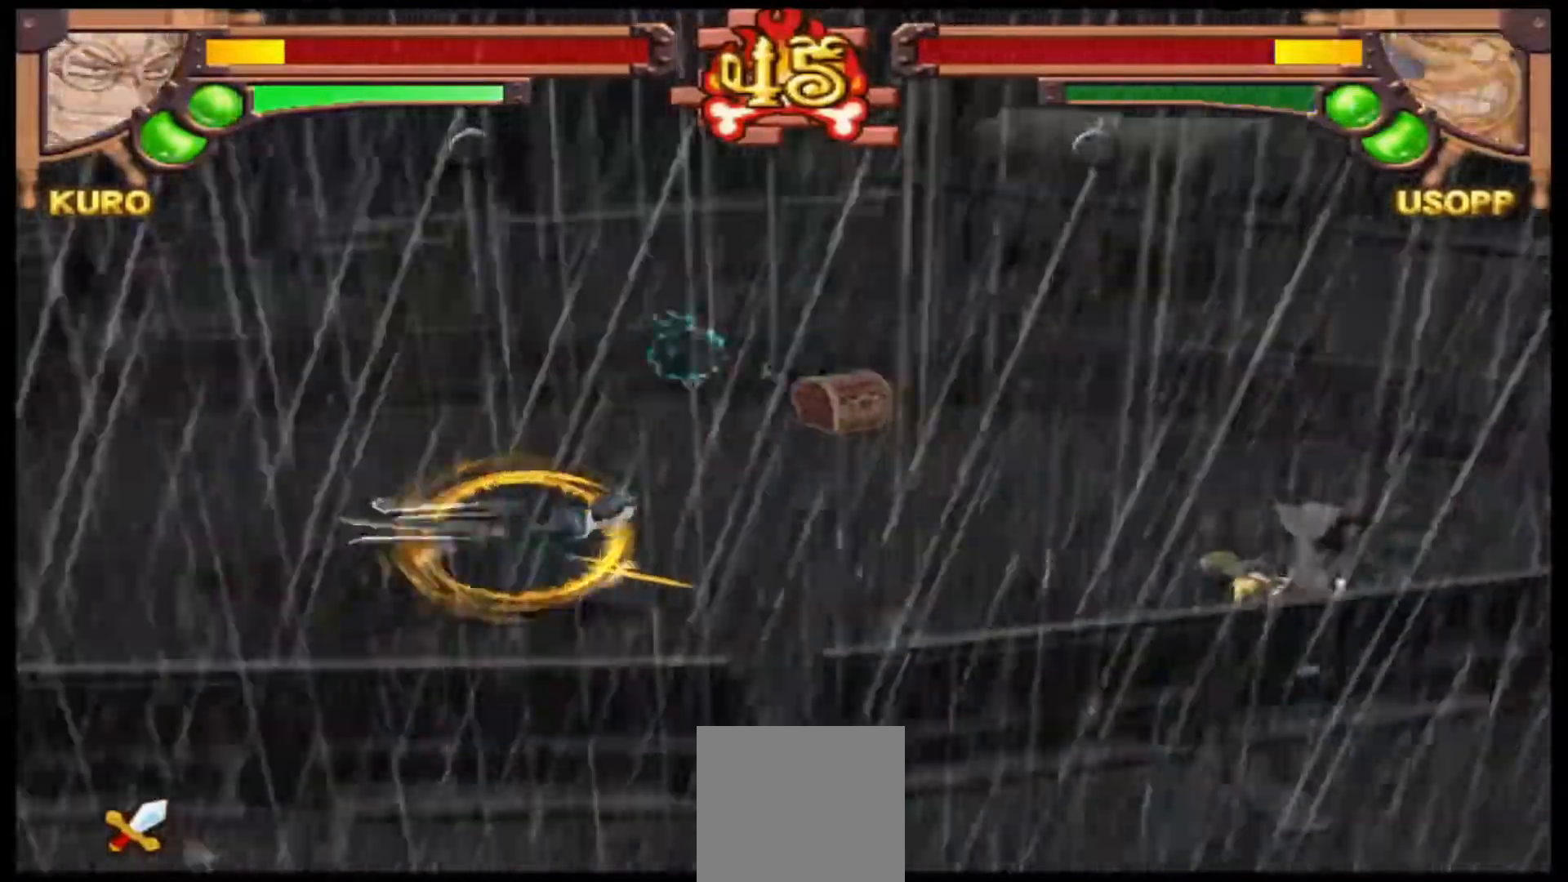
{"dt_ms": 500, "buttons": ["X", "L1"], "left_stick": "center", "events": [[67, "left_stick", "center"], [100, "B", "up"], [200, "B", "down"], [267, "B", "up"], [400, "X", "down"]]}
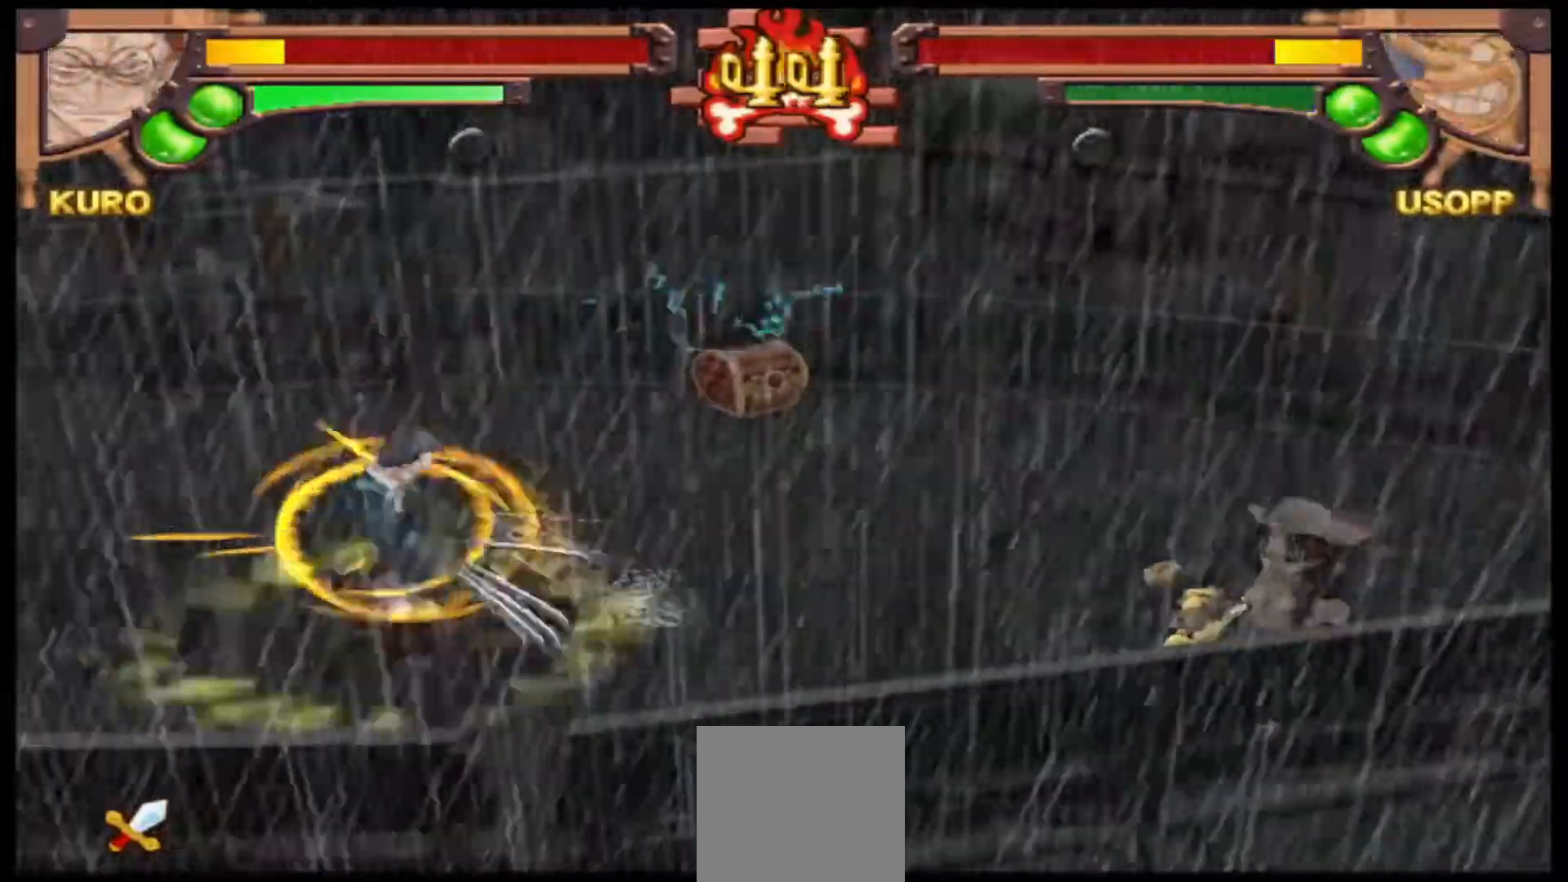
{"dt_ms": 500, "buttons": ["X", "L1"], "left_stick": "center", "events": []}
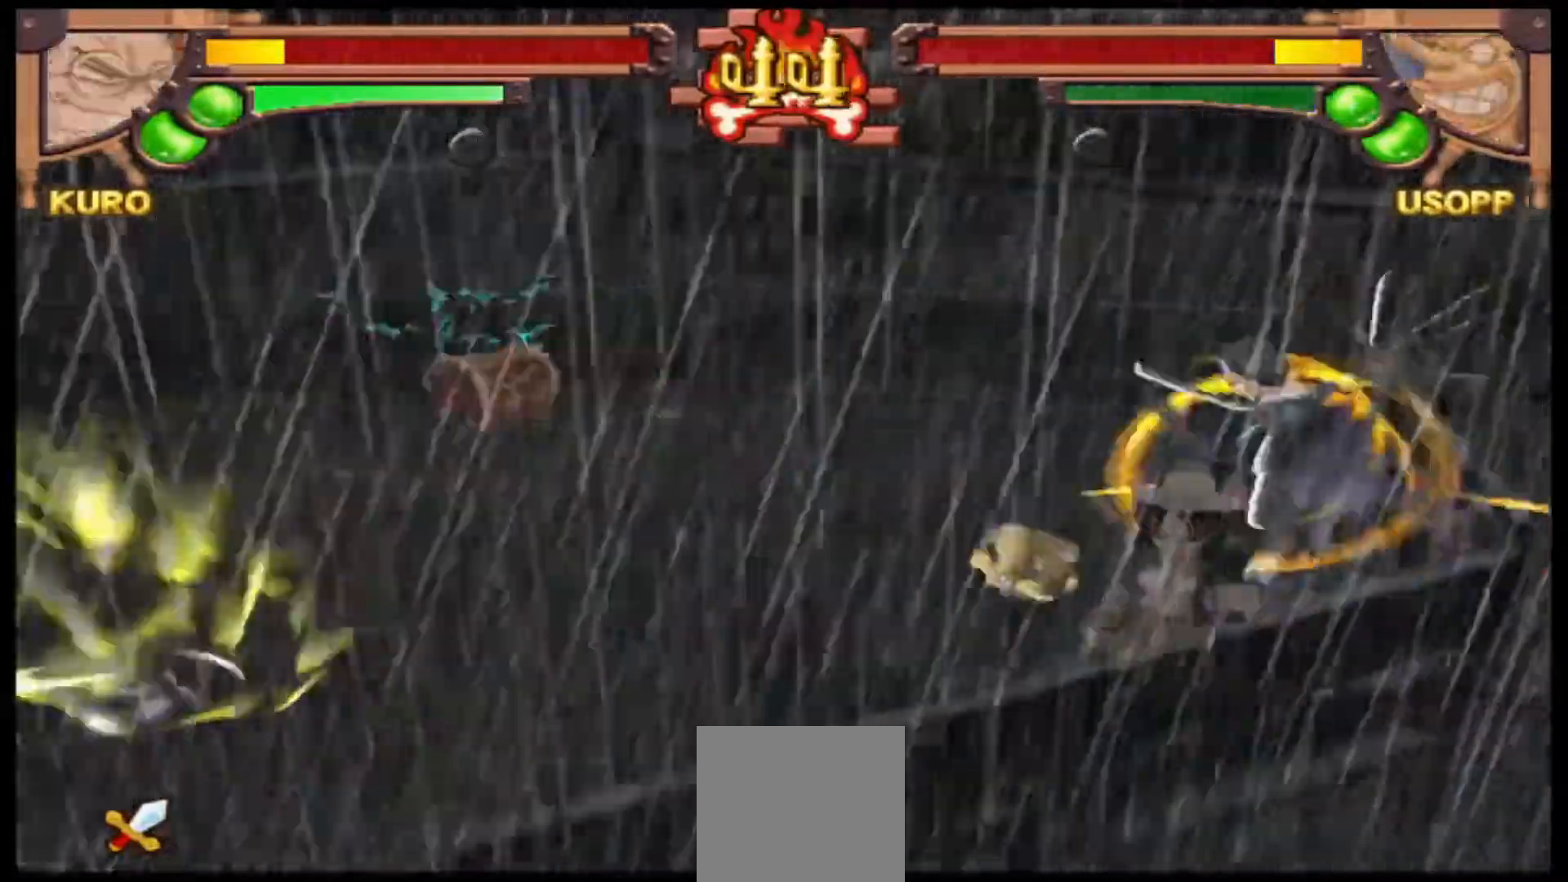
{"dt_ms": 500, "buttons": ["X", "L1"], "left_stick": "center", "events": []}
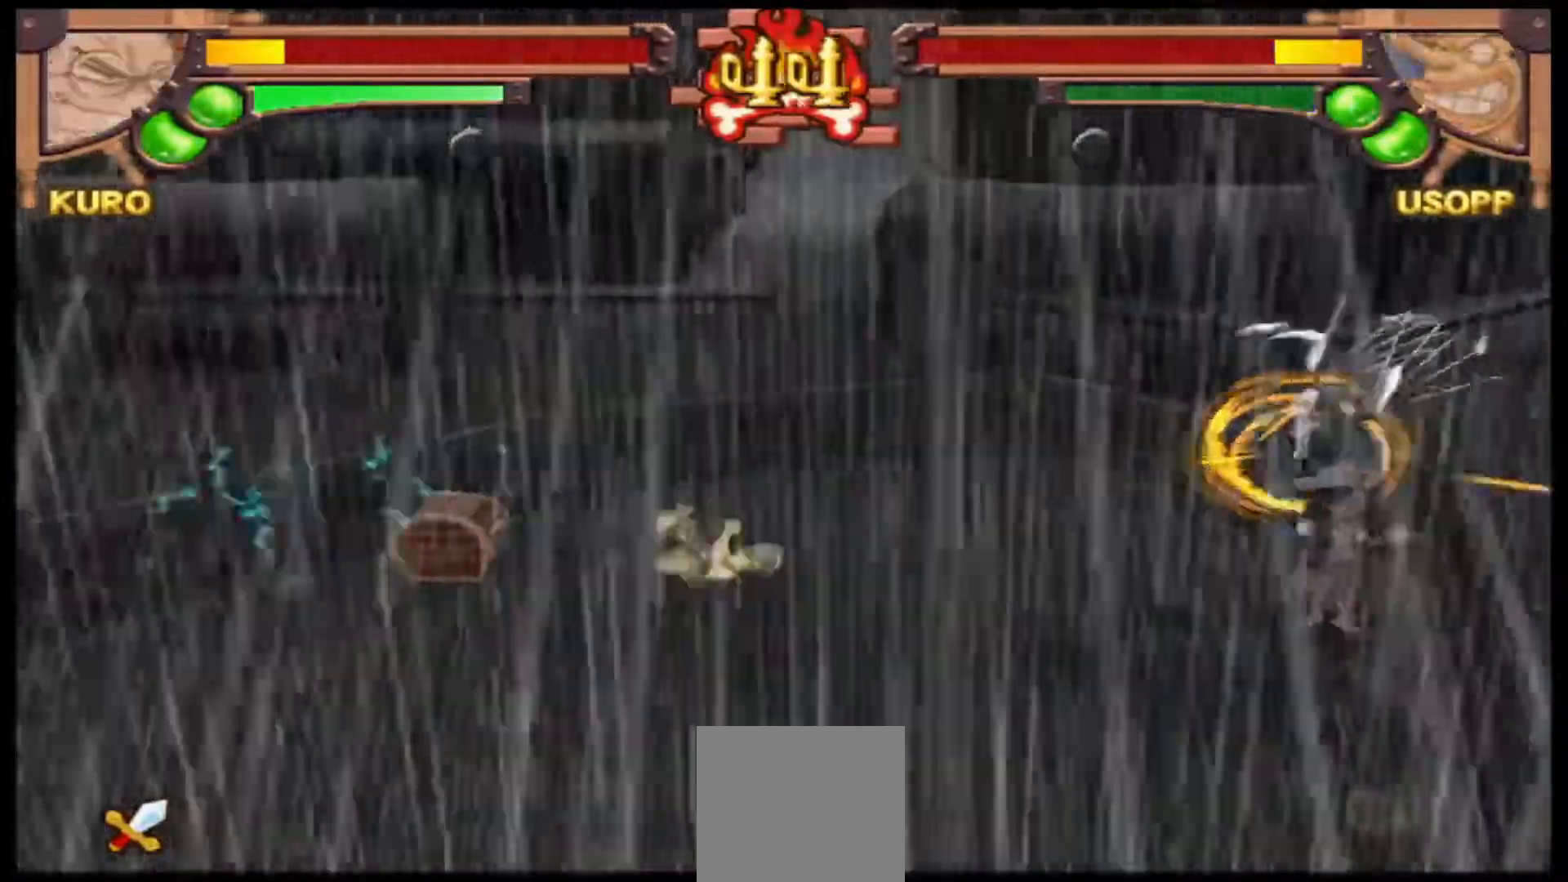
{"dt_ms": 500, "buttons": [], "left_stick": "center", "events": [[267, "X", "up"], [400, "L1", "up"]]}
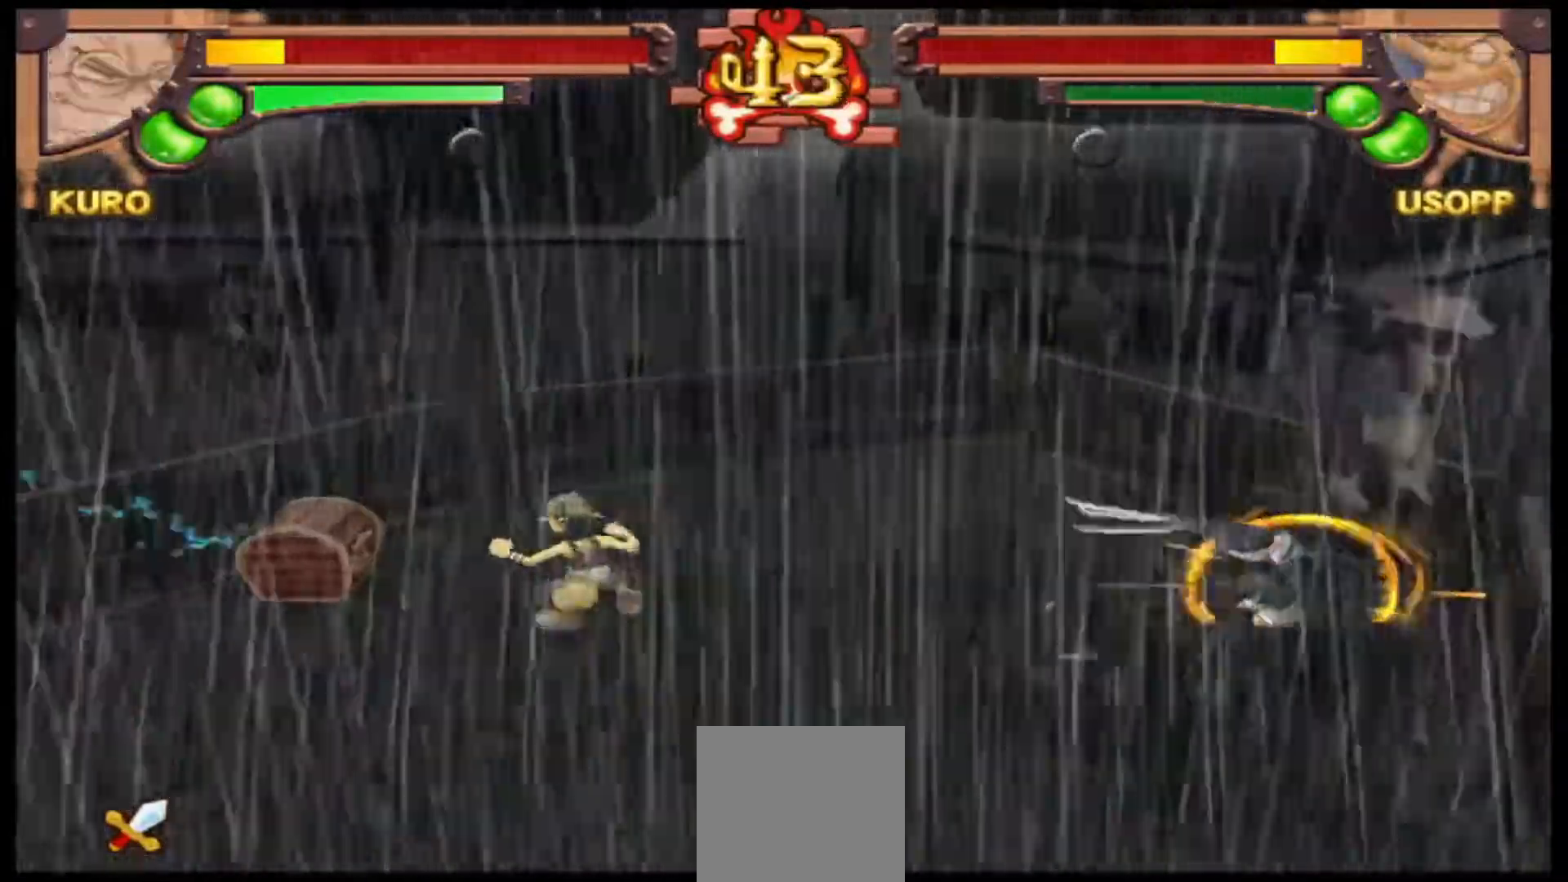
{"dt_ms": 500, "buttons": [], "left_stick": "left", "events": [[133, "left_stick", "left"]]}
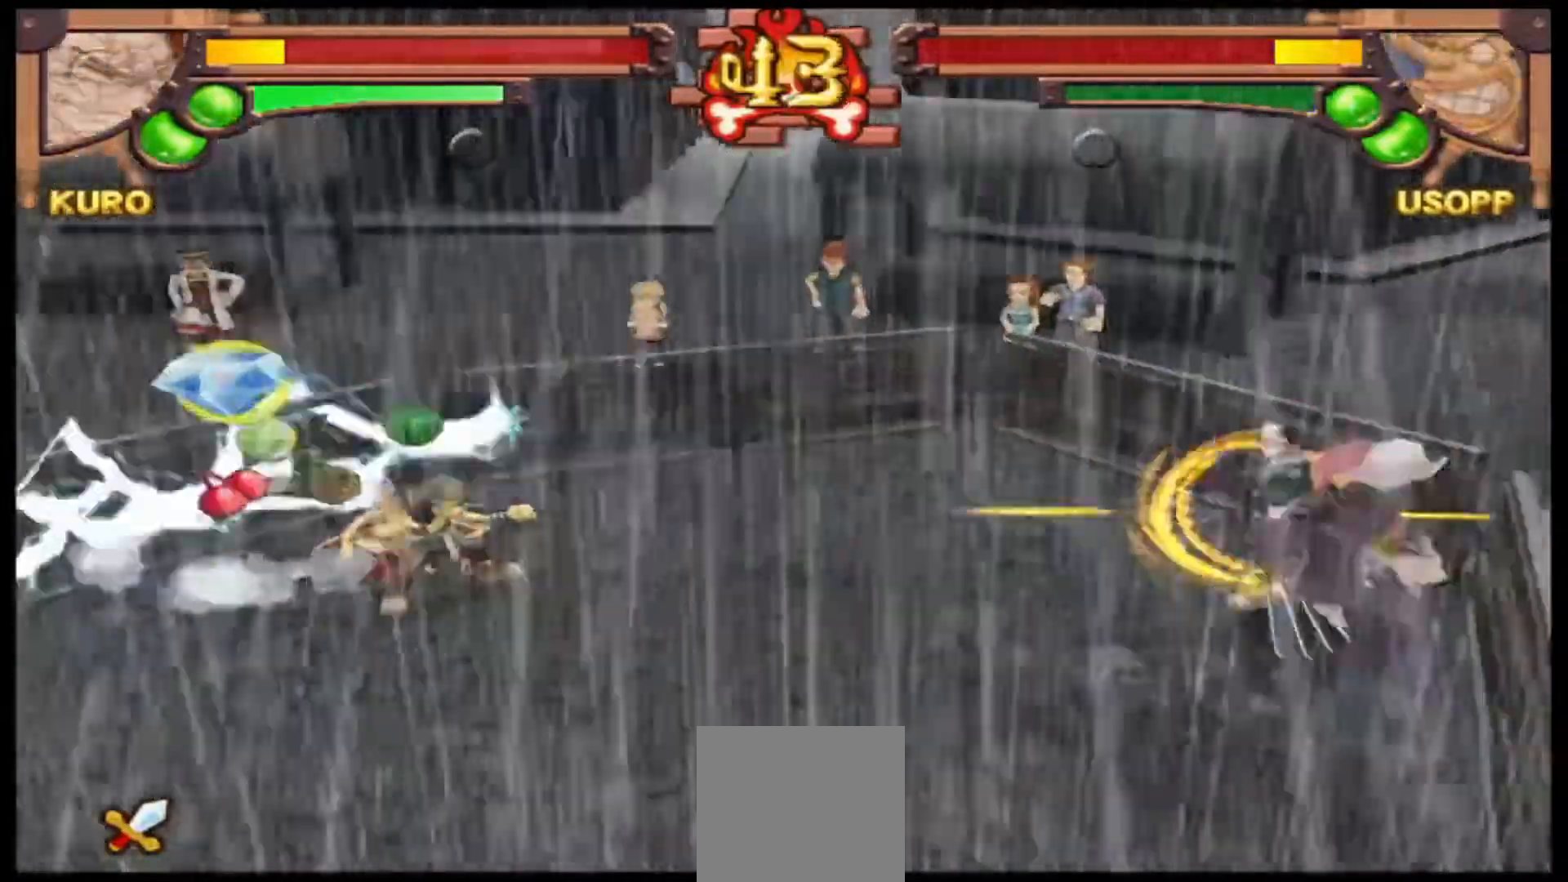
{"dt_ms": 500, "buttons": ["A", "R1"], "left_stick": "center", "events": [[233, "R1", "down"], [367, "A", "down"], [467, "left_stick", "center"]]}
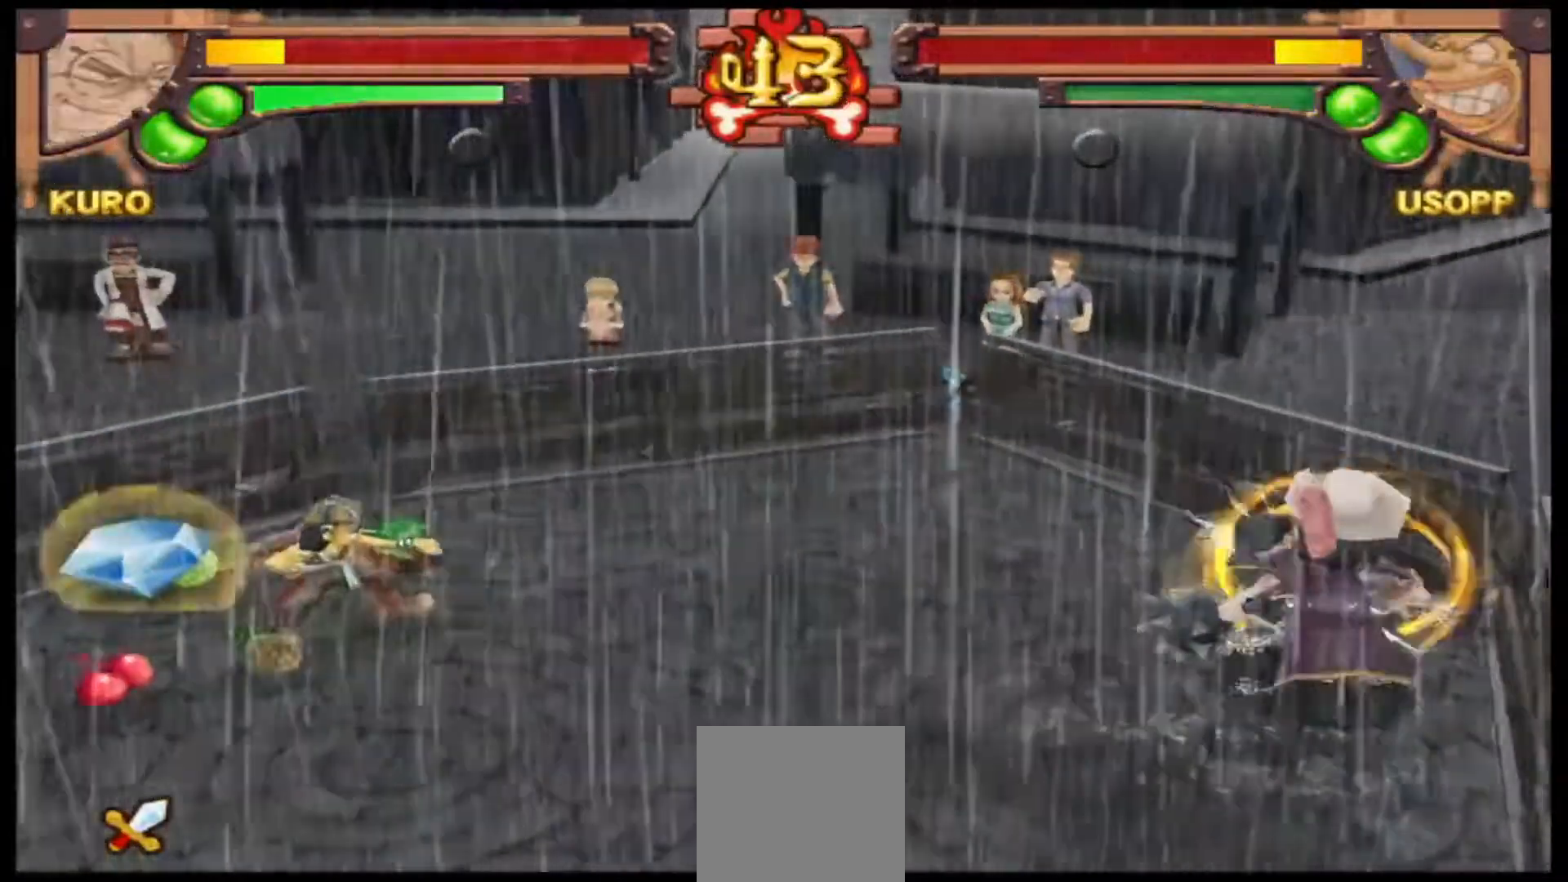
{"dt_ms": 500, "buttons": ["R1"], "left_stick": "center", "events": [[100, "A", "up"]]}
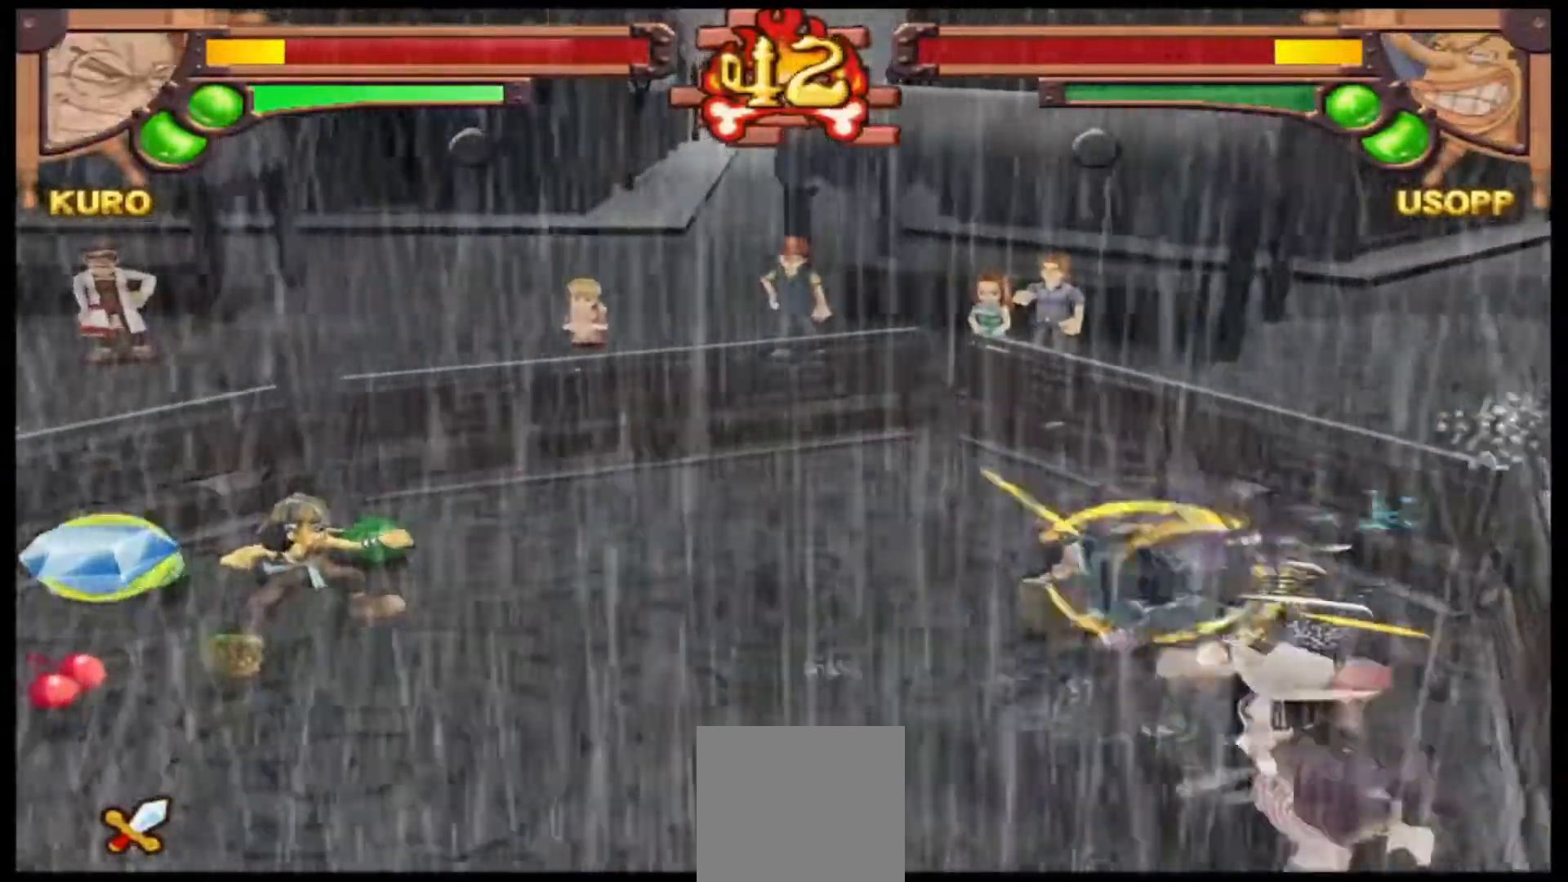
{"dt_ms": 500, "buttons": [], "left_stick": "left", "events": [[267, "R1", "up"], [500, "left_stick", "left"]]}
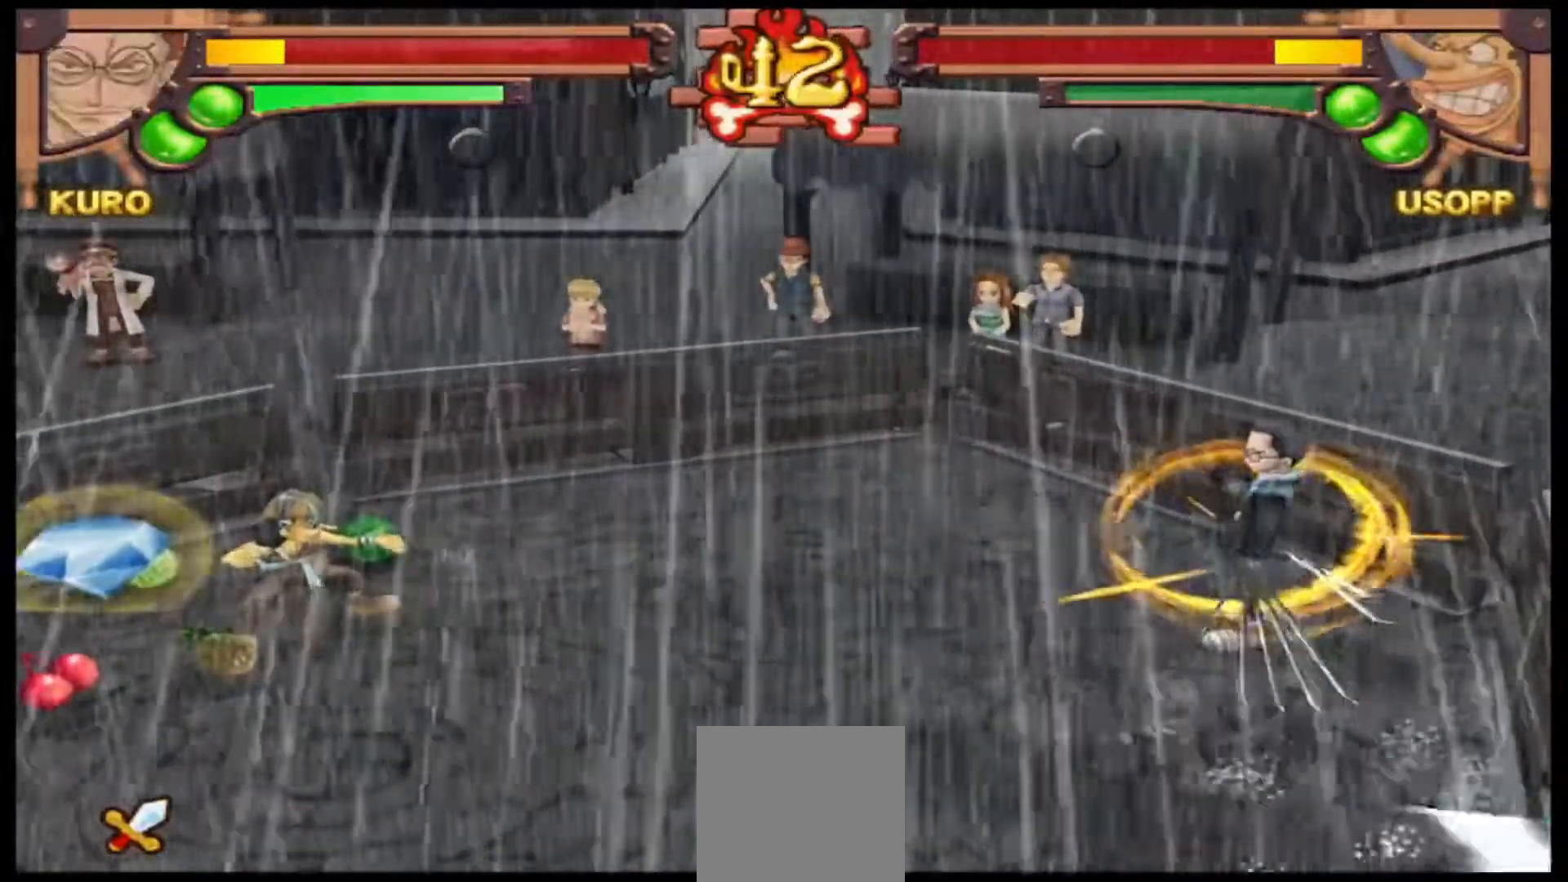
{"dt_ms": 500, "buttons": ["L1"], "left_stick": "center", "events": [[333, "left_stick", "center"], [467, "L1", "down"]]}
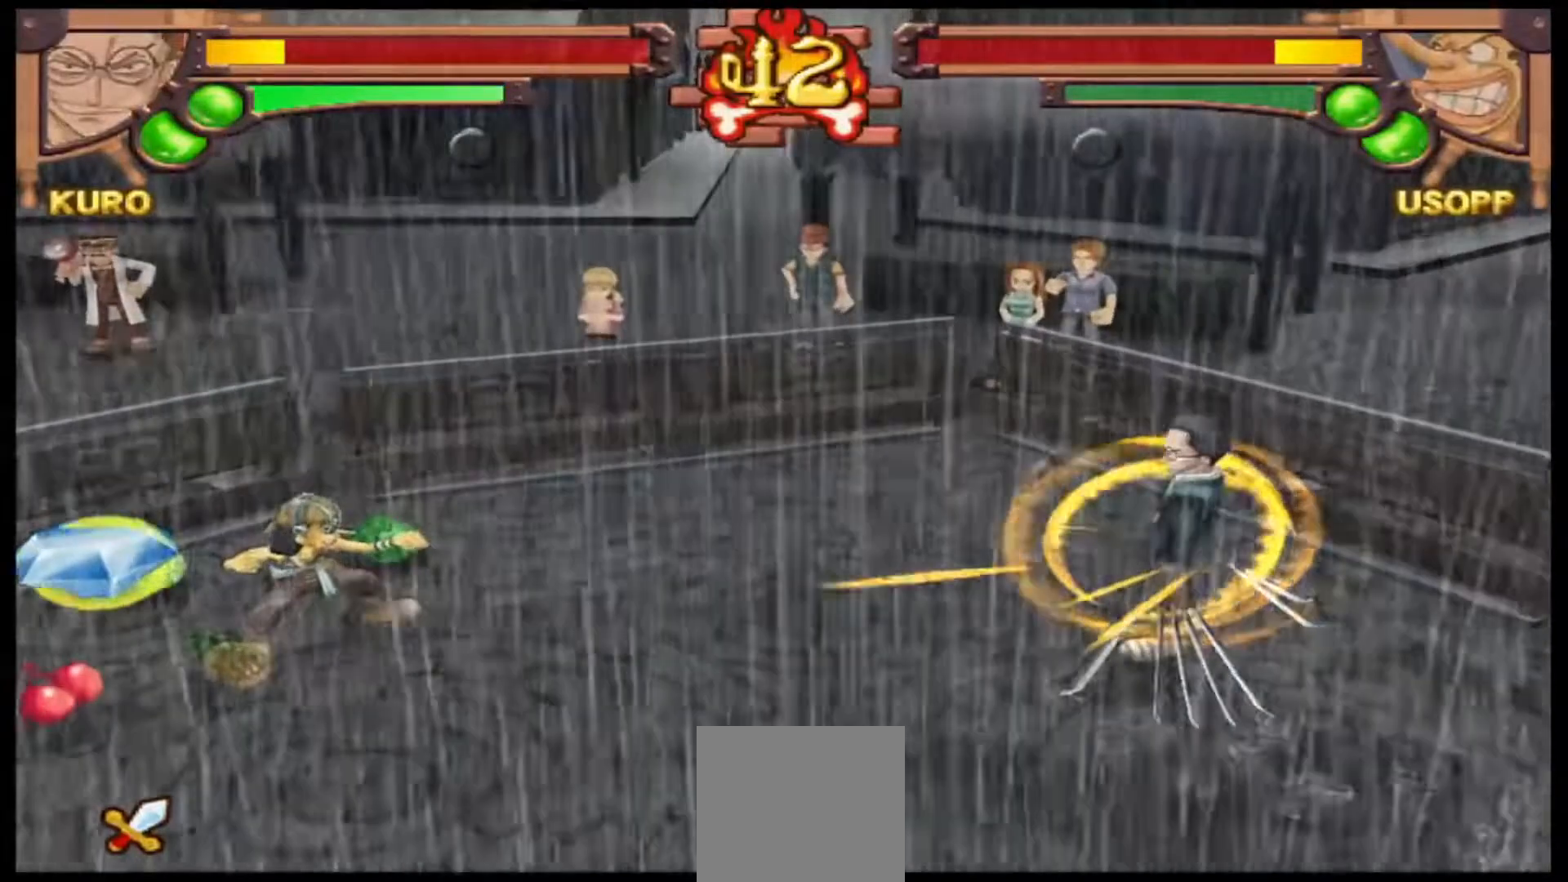
{"dt_ms": 500, "buttons": ["X", "L1"], "left_stick": "center", "events": [[67, "A", "down"], [167, "A", "up"], [300, "X", "down"]]}
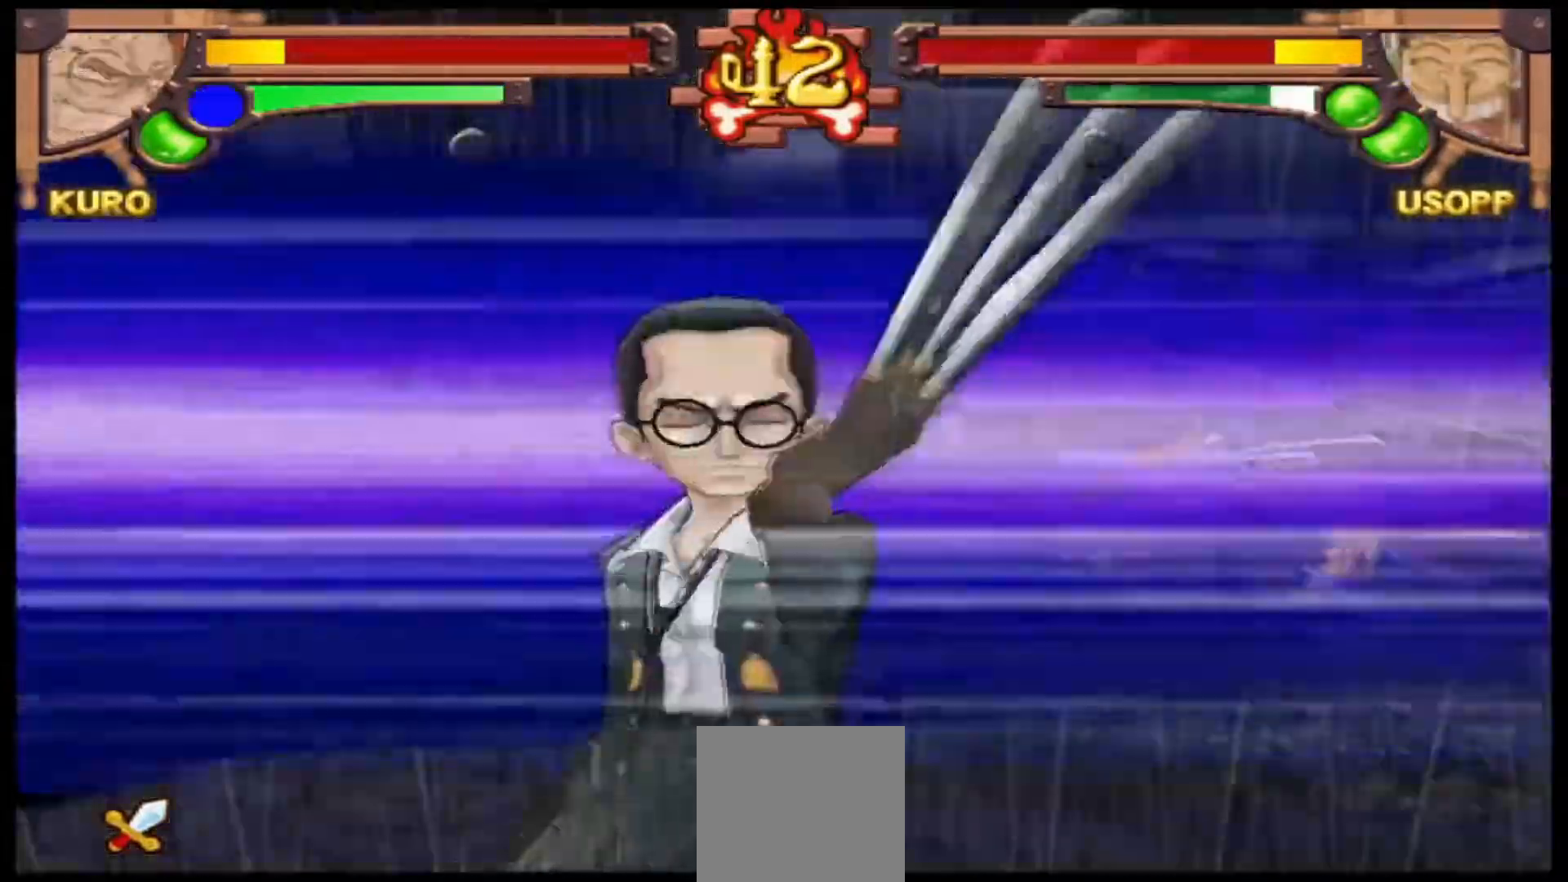
{"dt_ms": 500, "buttons": [], "left_stick": "center", "events": [[333, "L1", "up"], [367, "X", "up"]]}
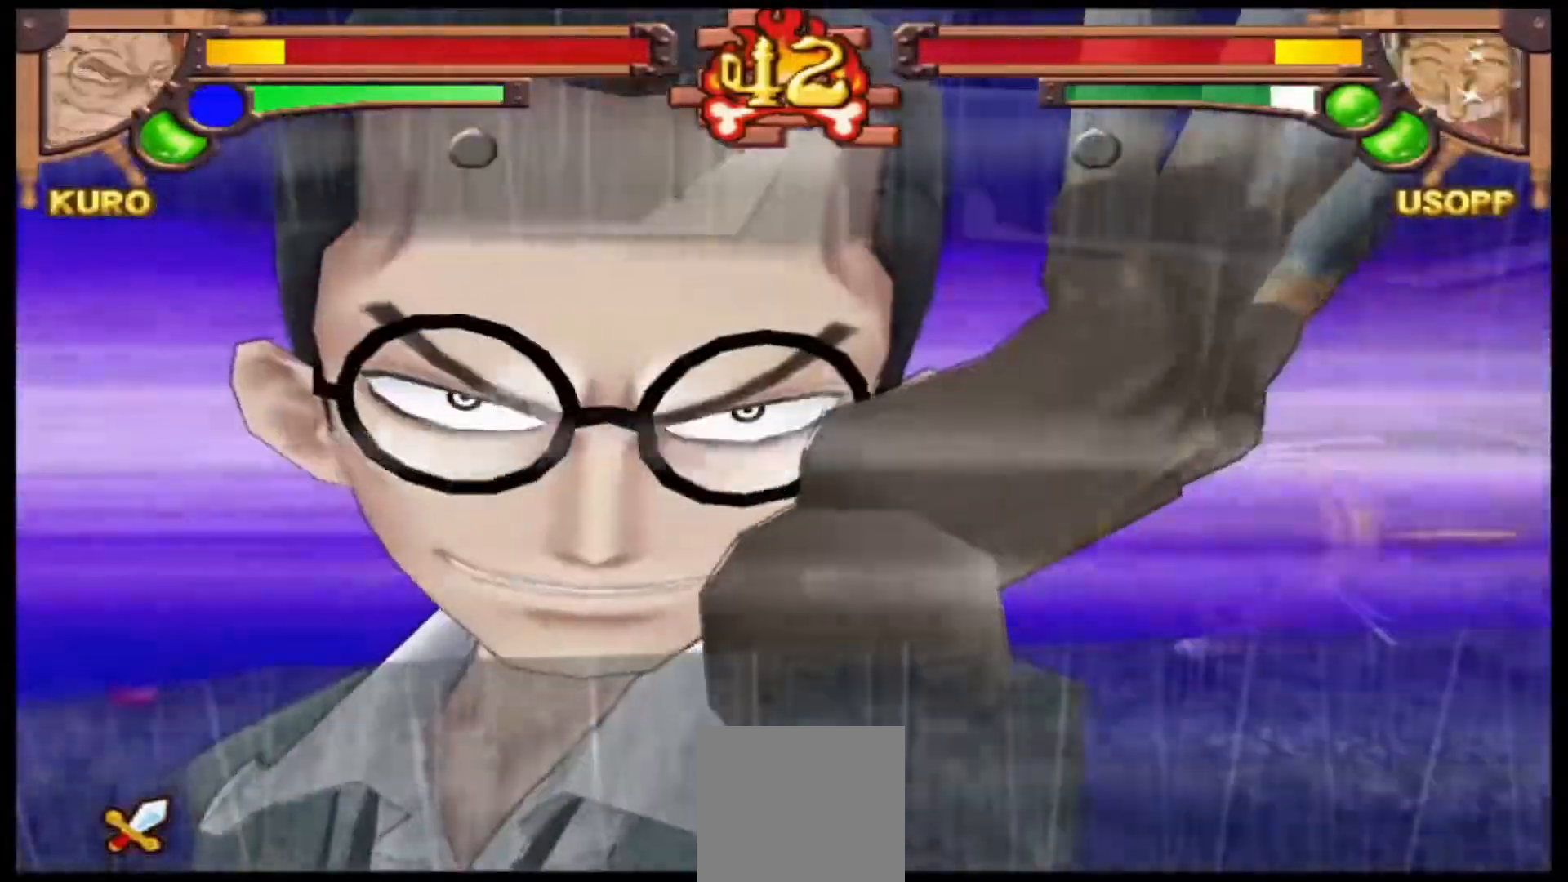
{"dt_ms": 1000, "buttons": [], "left_stick": "center"}
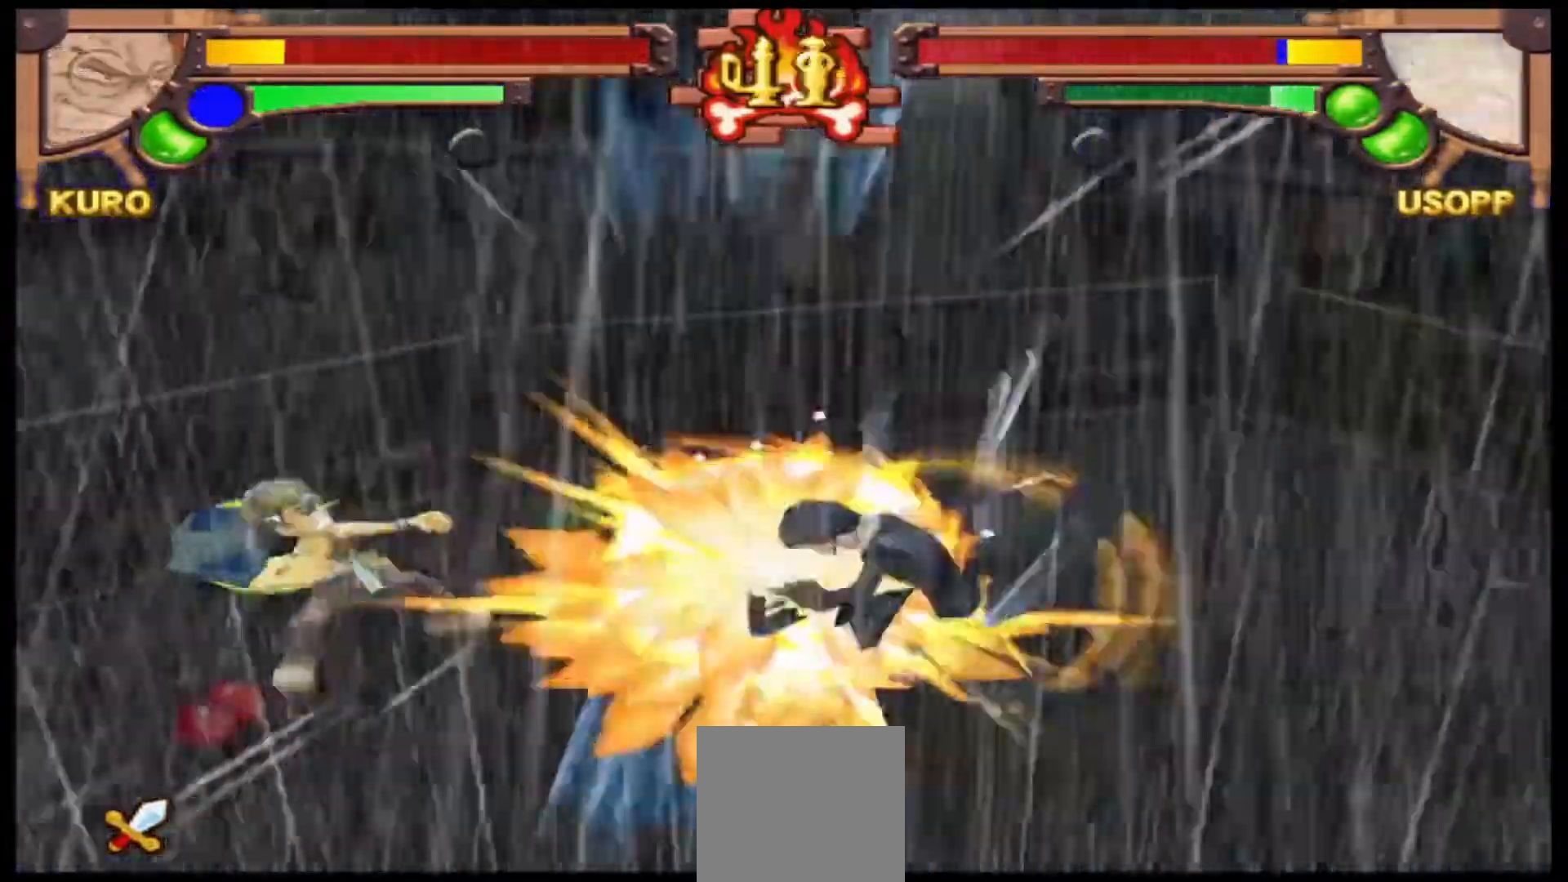
{"dt_ms": 500, "buttons": [], "left_stick": "center", "events": []}
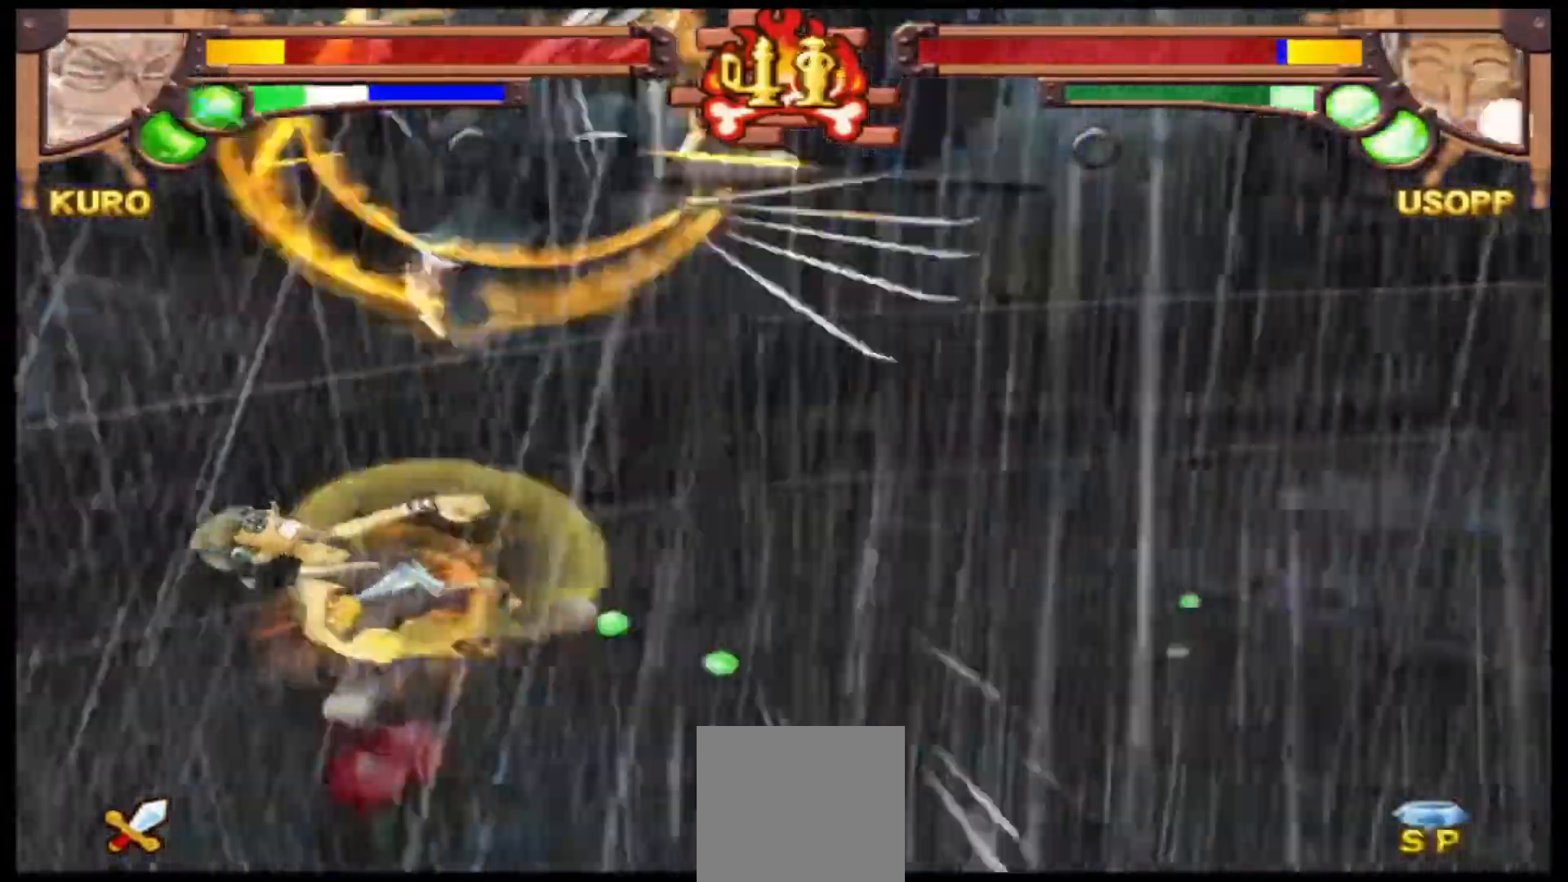
{"dt_ms": 500, "buttons": [], "left_stick": "center", "events": []}
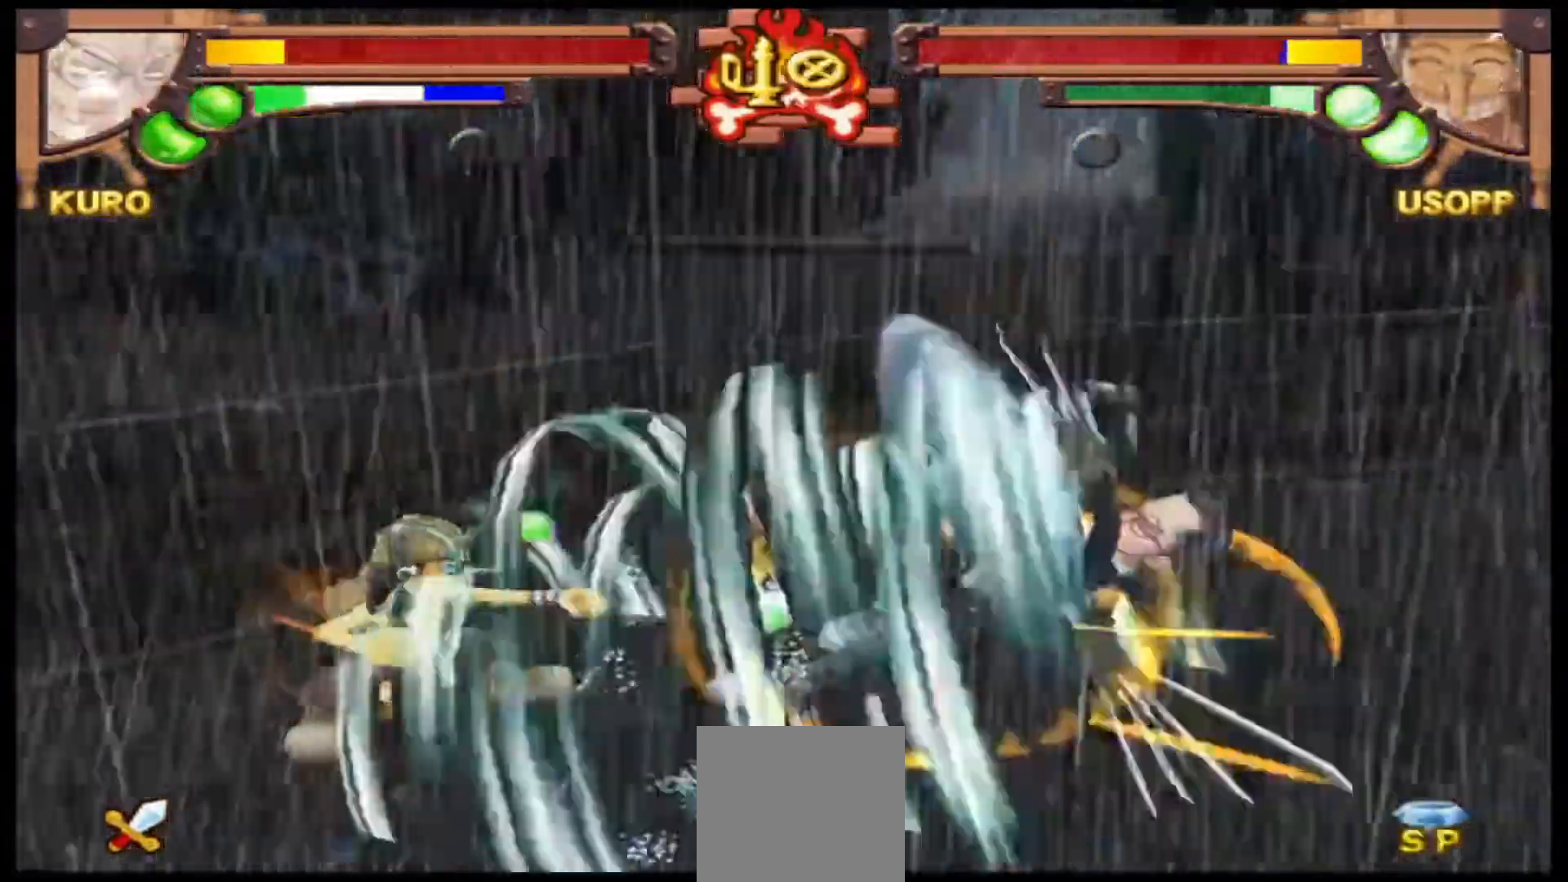
{"dt_ms": 500, "buttons": [], "left_stick": "center", "events": []}
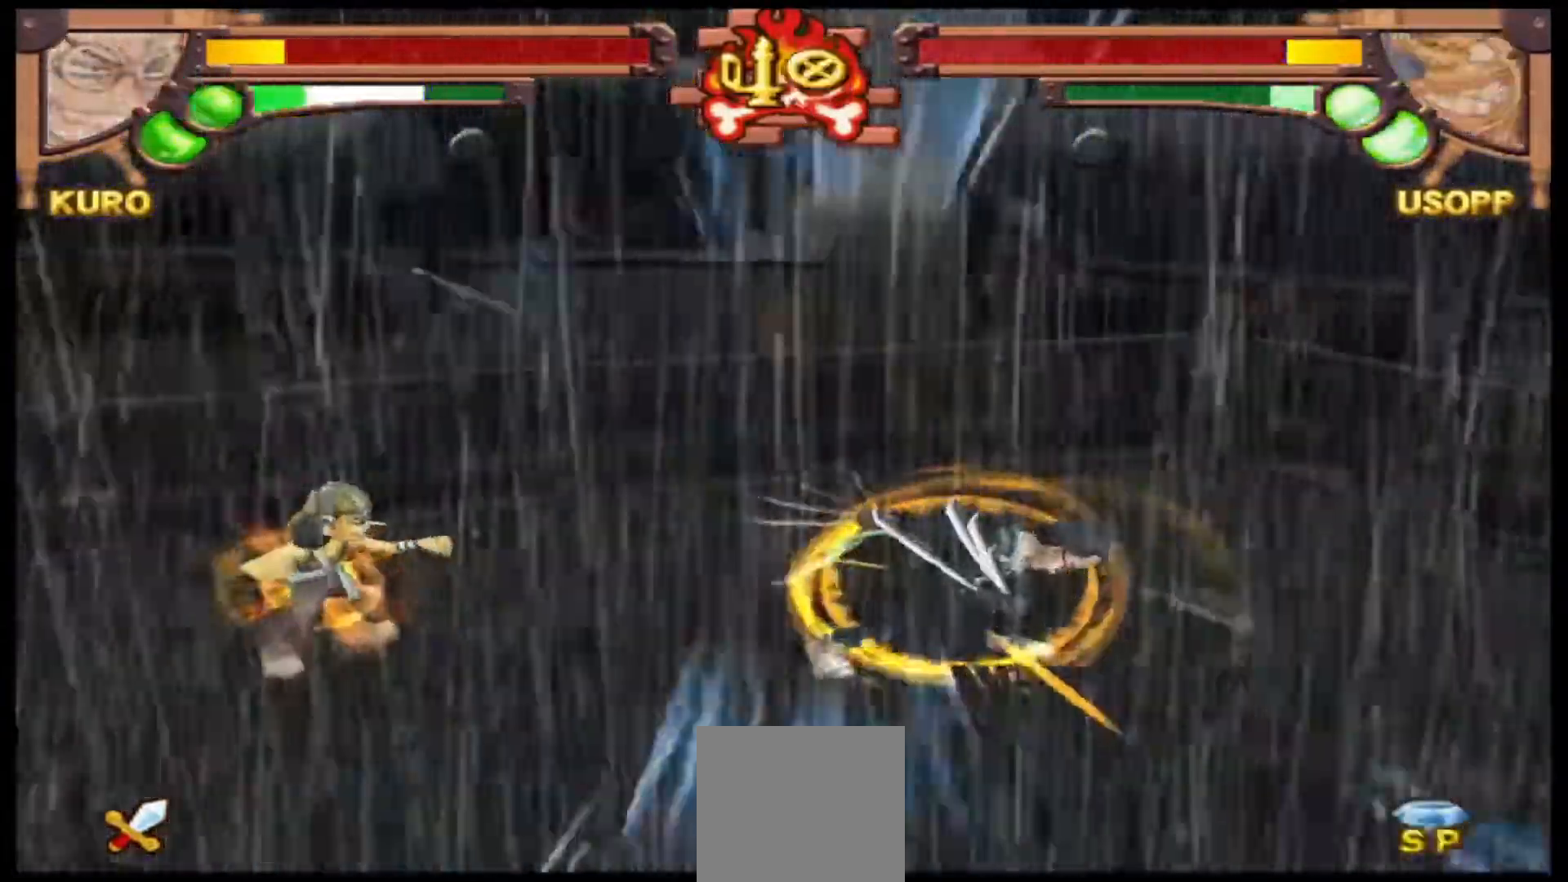
{"dt_ms": 500, "buttons": ["Y"], "left_stick": "right", "events": [[233, "left_stick", "right"], [433, "Y", "down"]]}
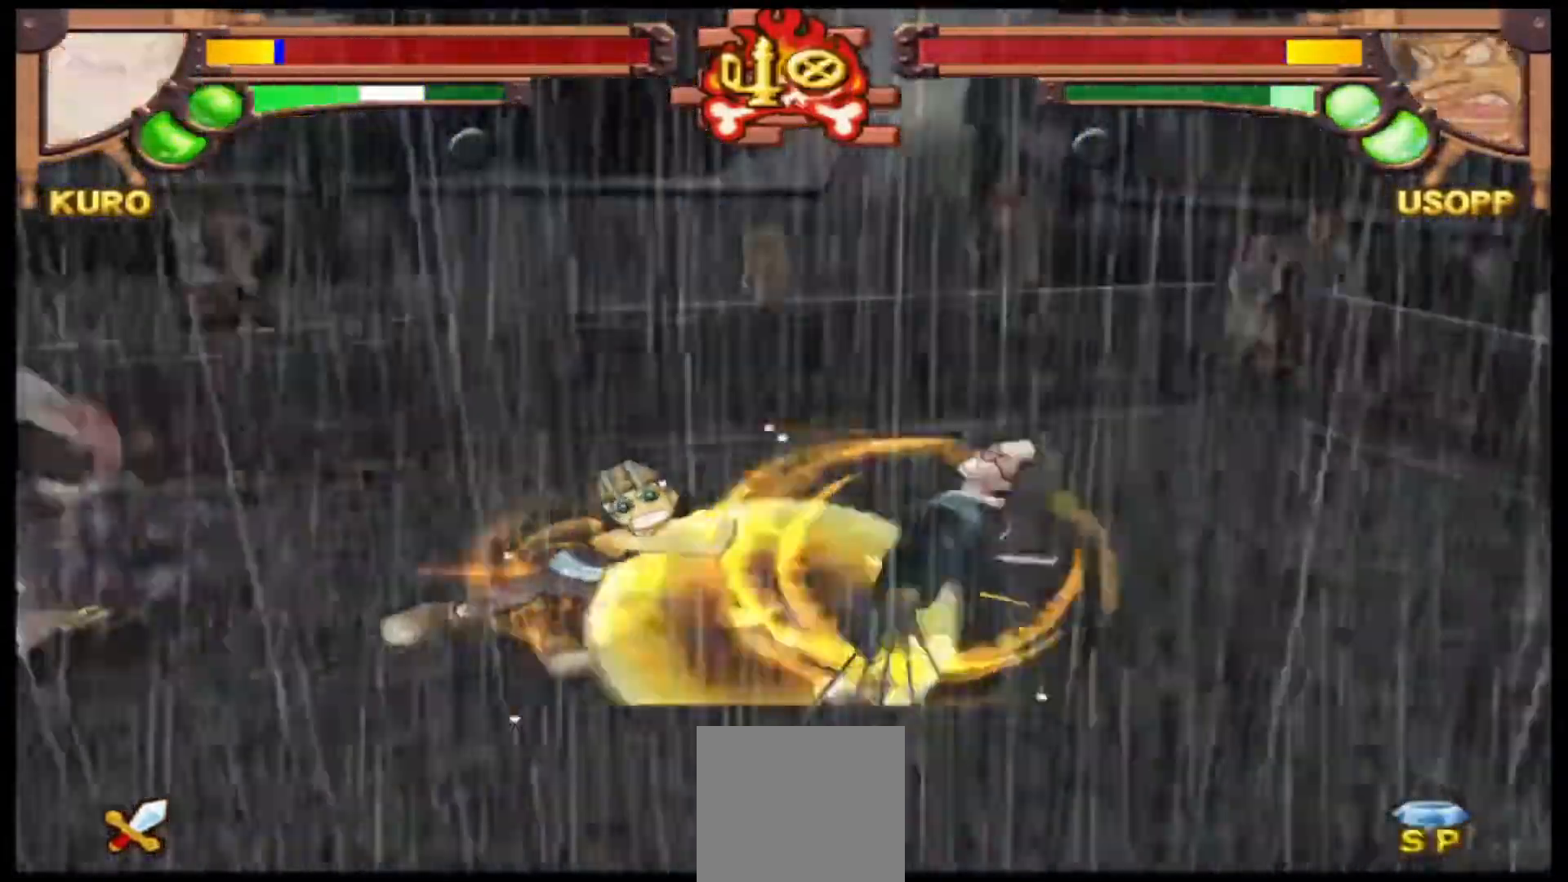
{"dt_ms": 500, "buttons": ["R1"], "left_stick": "right", "events": [[100, "Y", "up"], [500, "R1", "down"]]}
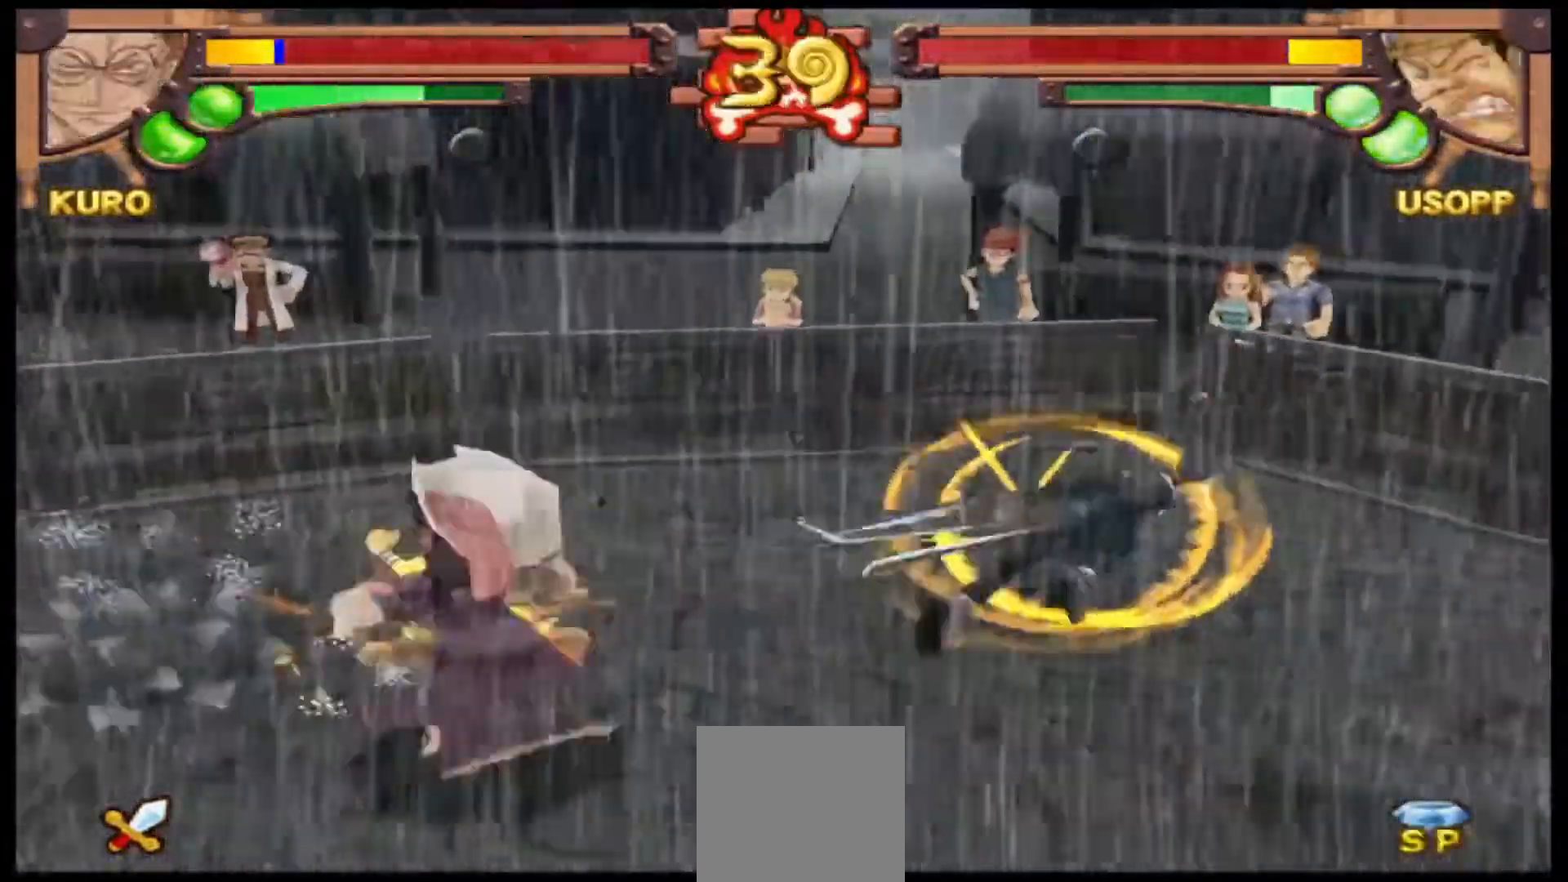
{"dt_ms": 500, "buttons": ["R1"], "left_stick": "center"}
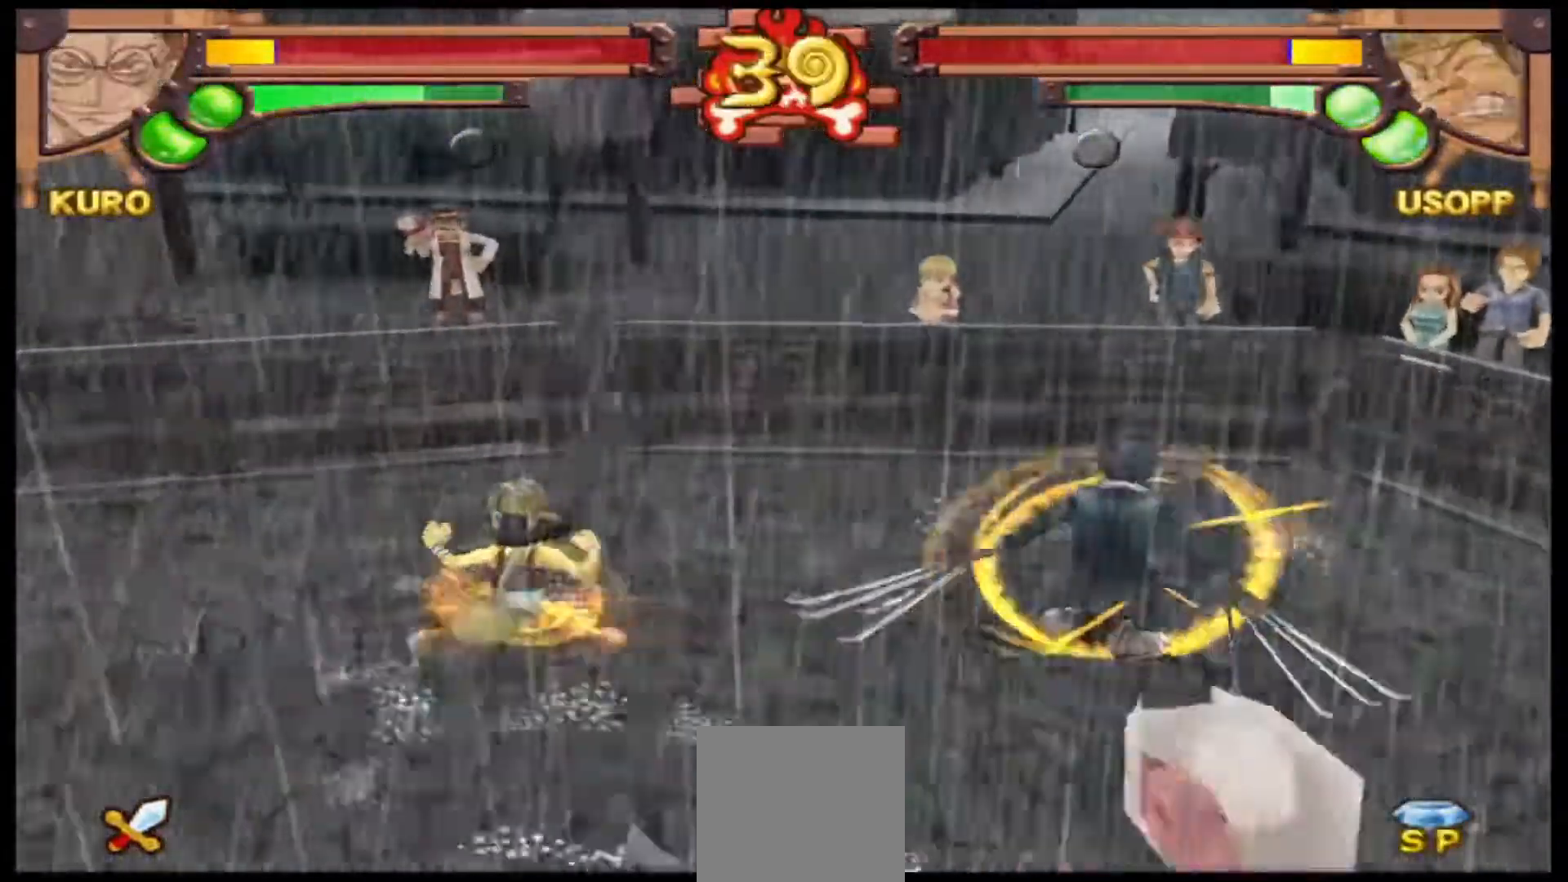
{"dt_ms": 500, "buttons": [], "left_stick": "left", "events": [[200, "R1", "up"], [233, "left_stick", "left"]]}
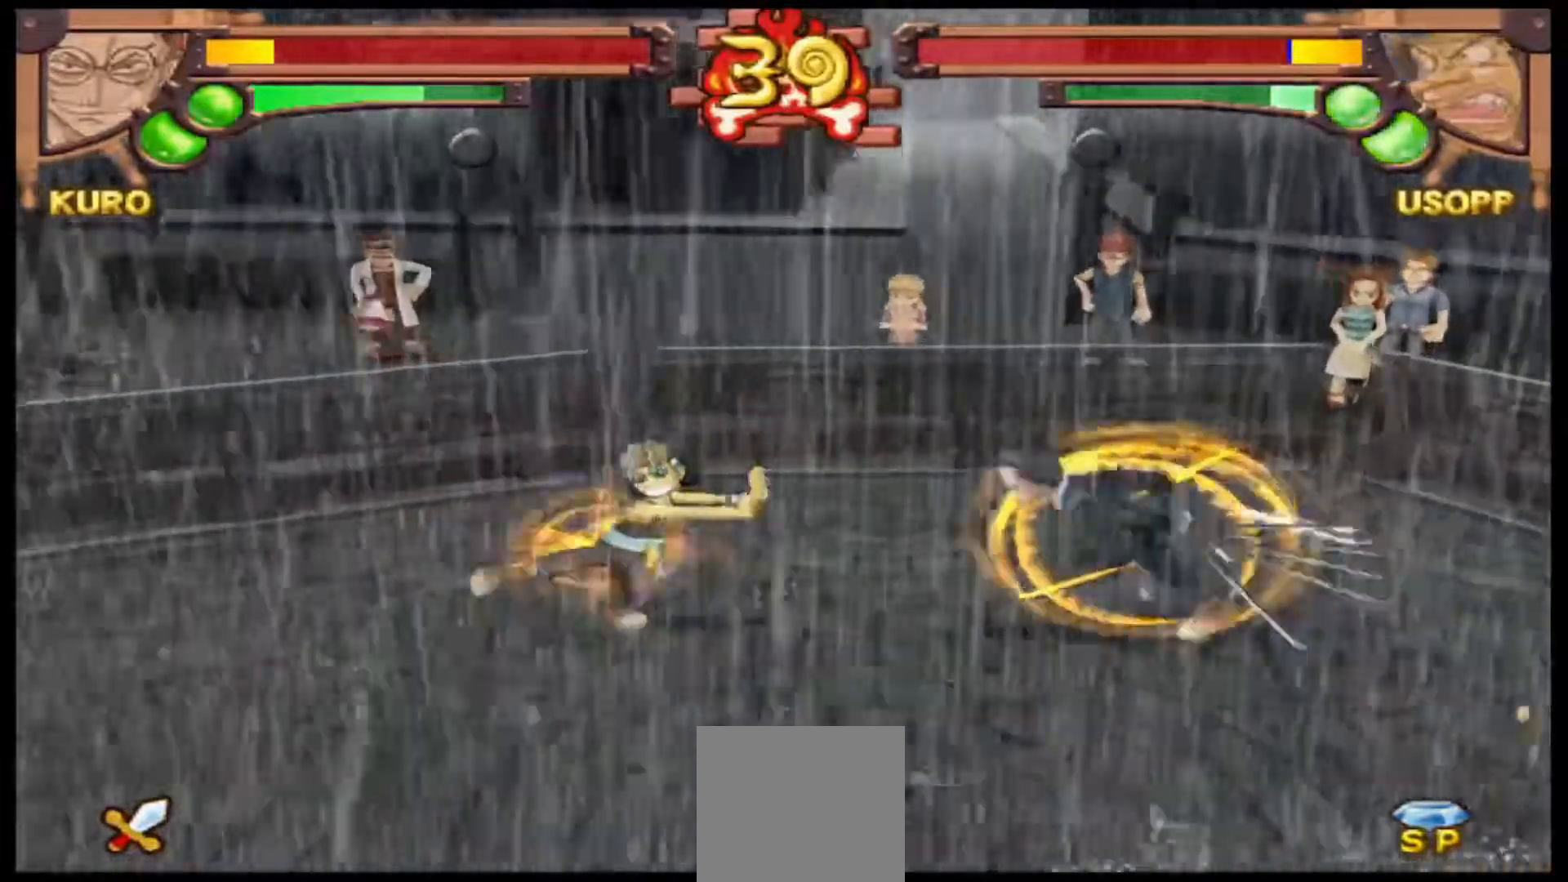
{"dt_ms": 500, "buttons": ["R1"], "left_stick": "center", "events": [[33, "R1", "down"], [133, "A", "down"], [200, "left_stick", "center"], [300, "A", "up"]]}
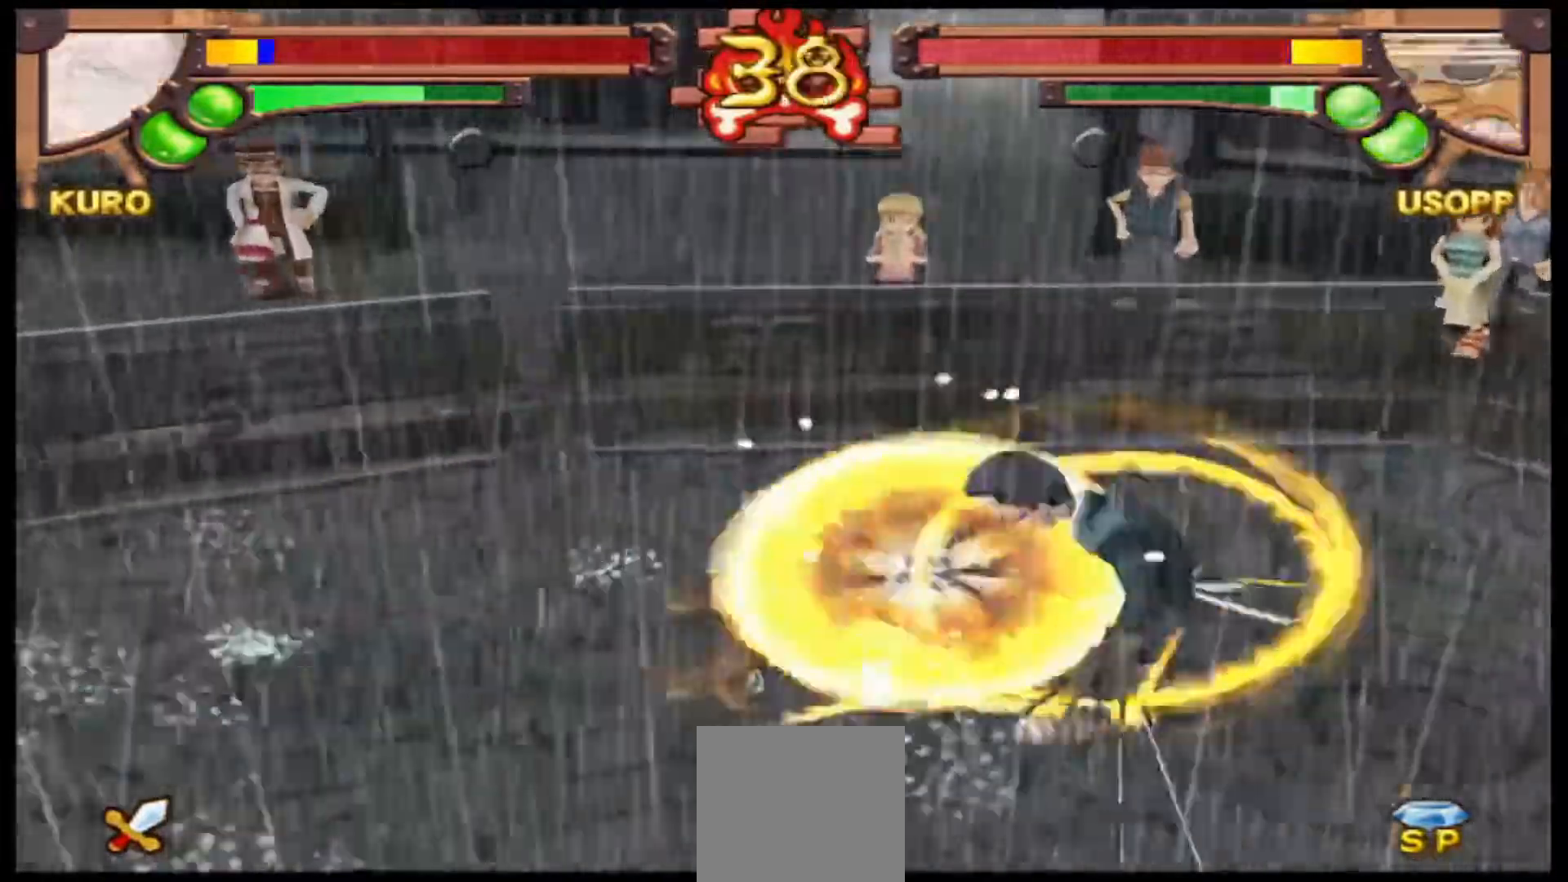
{"dt_ms": 500, "buttons": ["R1"], "left_stick": "center", "events": [[433, "A", "down"], [500, "A", "up"]]}
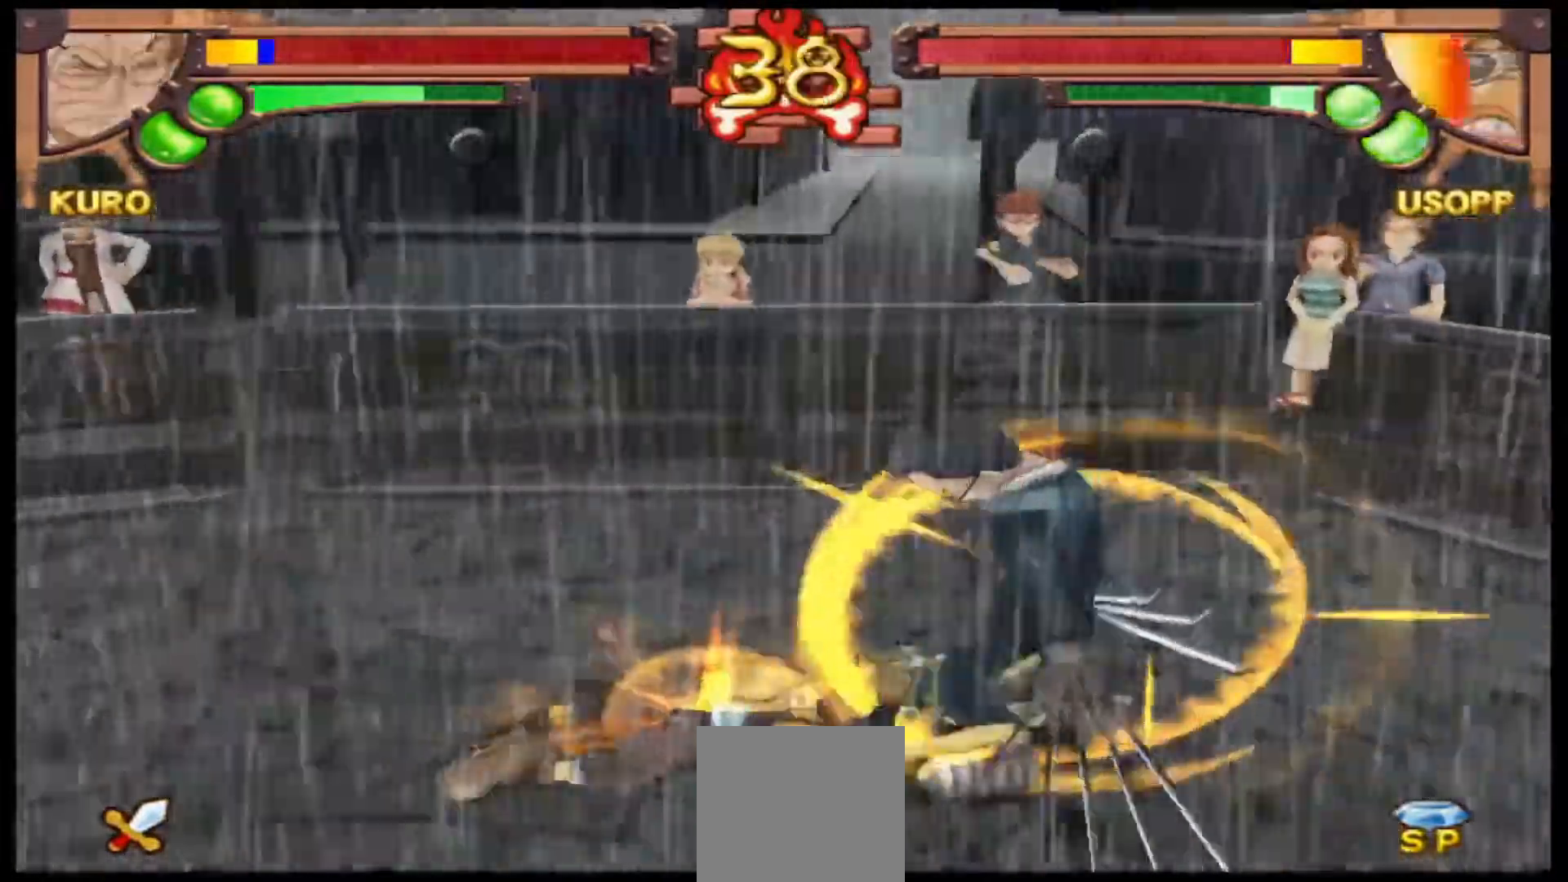
{"dt_ms": 1000, "buttons": [], "left_stick": "center"}